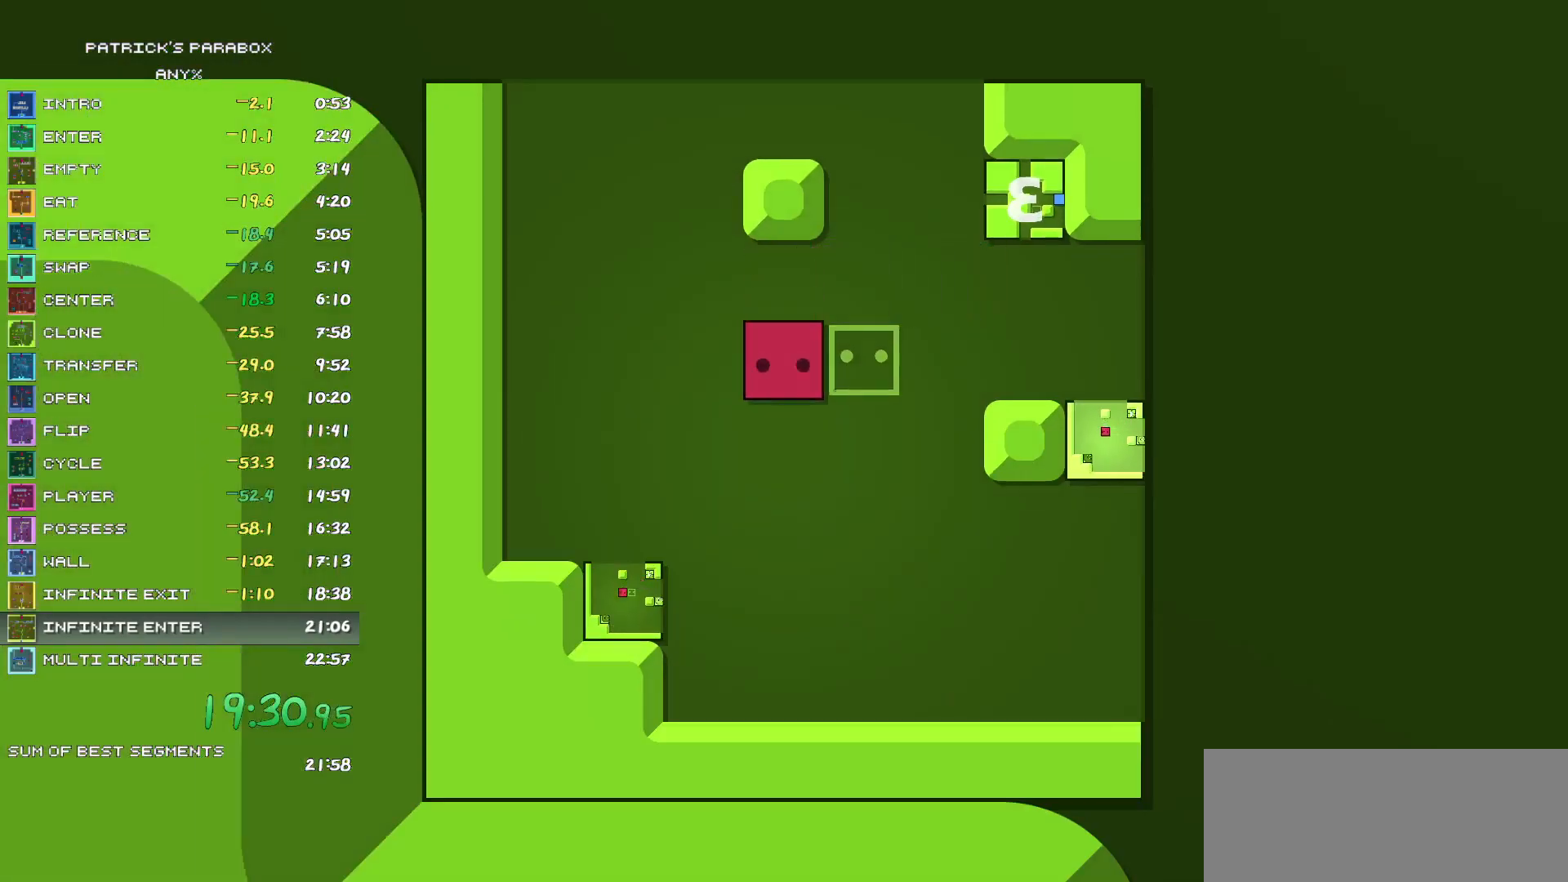
Gameplay with keyboard; each line is a JSON object with the keys held at the frame after it. "events" lists presses ("down") and releases ("up") of "a", "d", "down", "left", "r", "right", "s", "up", "w" and "z" between this image and that frame as [ms after this image, input, new state], when the widget could be followed in between. No other keys are recorded. Mouse input is not recorded.
{"keys": ["a"], "events": [[317, "a", "down"], [317, "s", "up"], [367, "a", "up"], [467, "a", "down"]]}
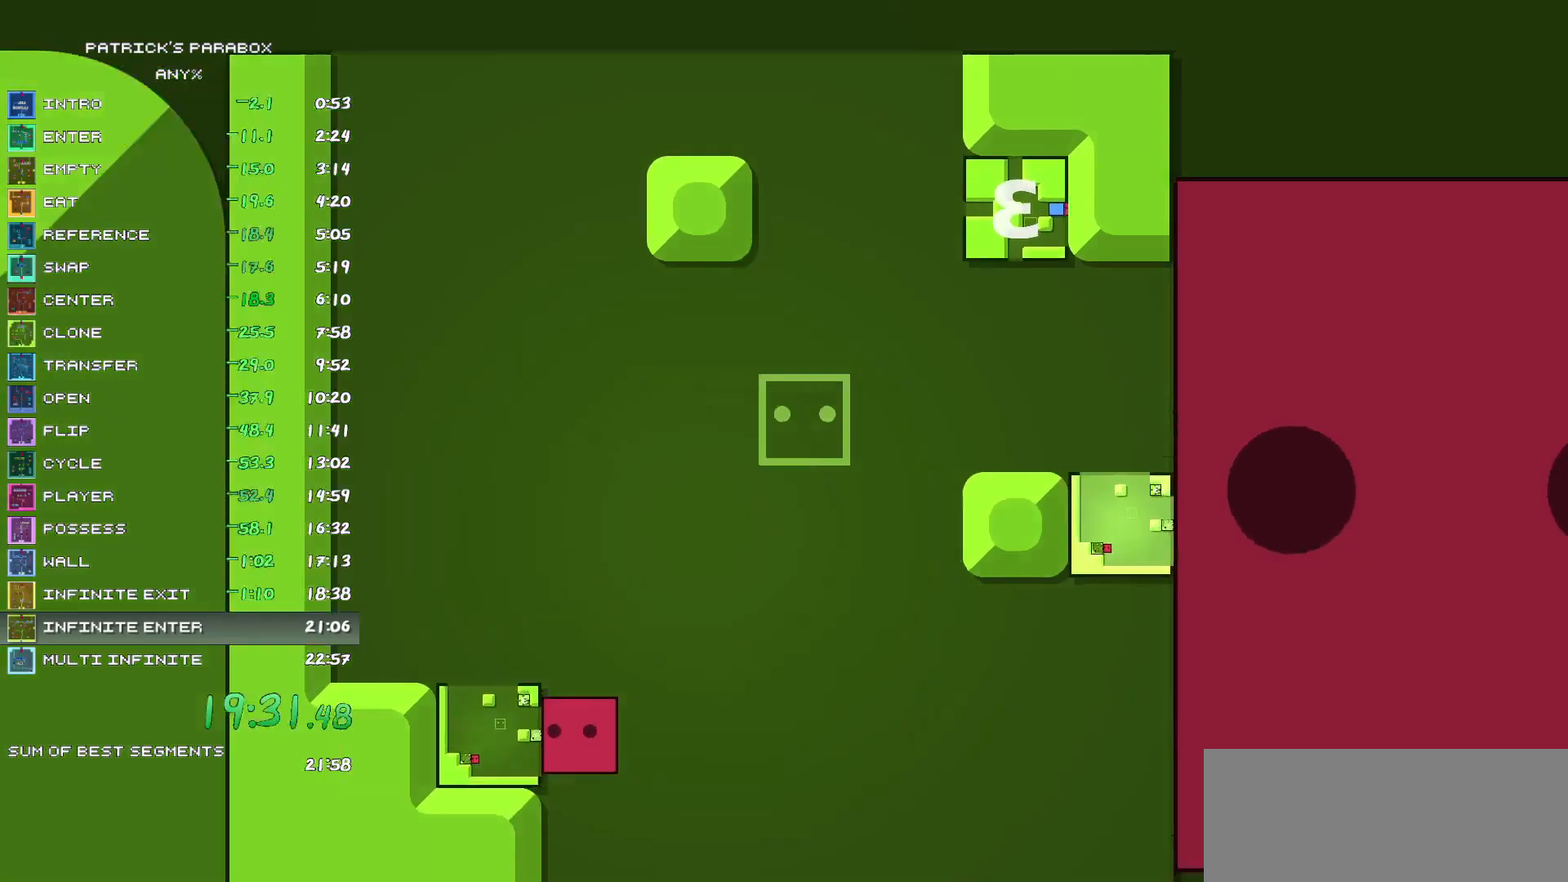
{"keys": ["a"], "events": [[17, "a", "up"], [433, "a", "down"]]}
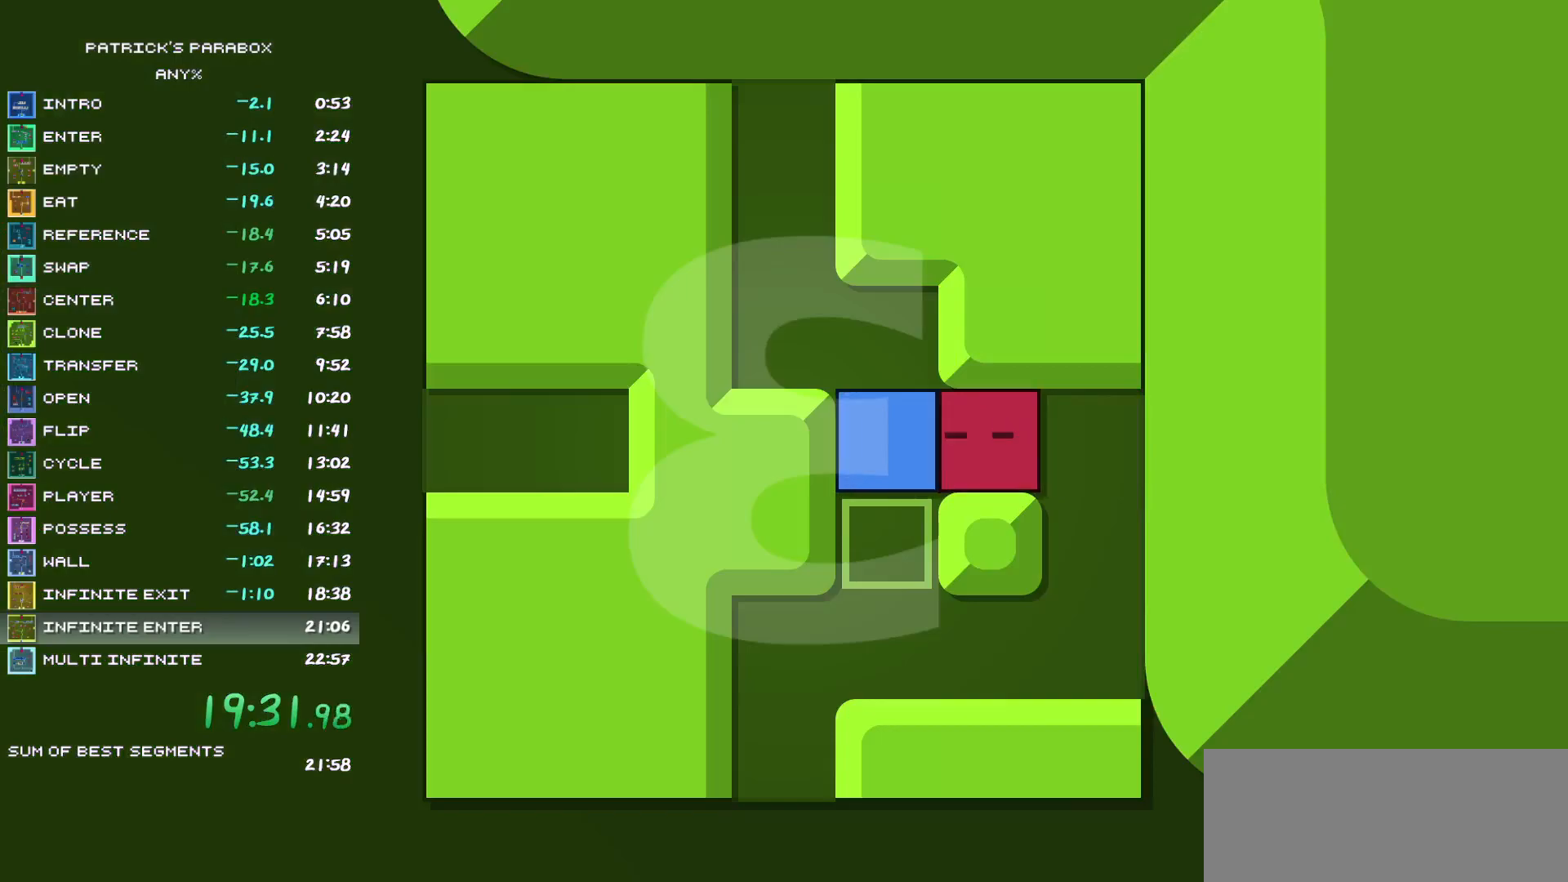
{"keys": ["s"], "events": [[167, "a", "up"], [400, "d", "down"], [450, "d", "up"], [450, "s", "down"]]}
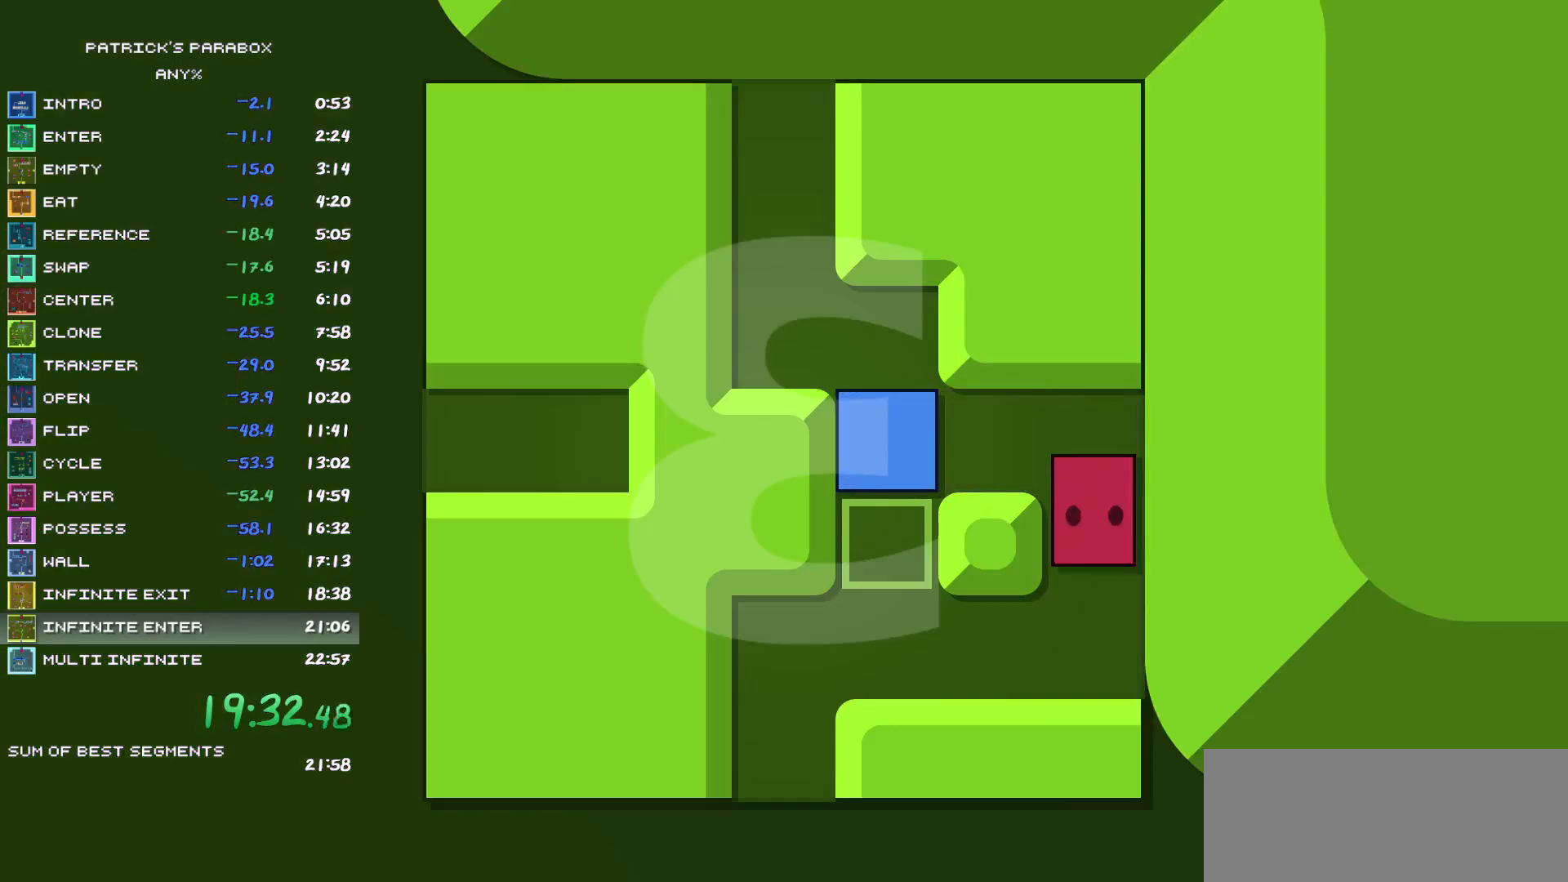
{"keys": ["s"], "events": [[133, "a", "down"], [133, "s", "up"], [467, "a", "up"], [467, "s", "down"]]}
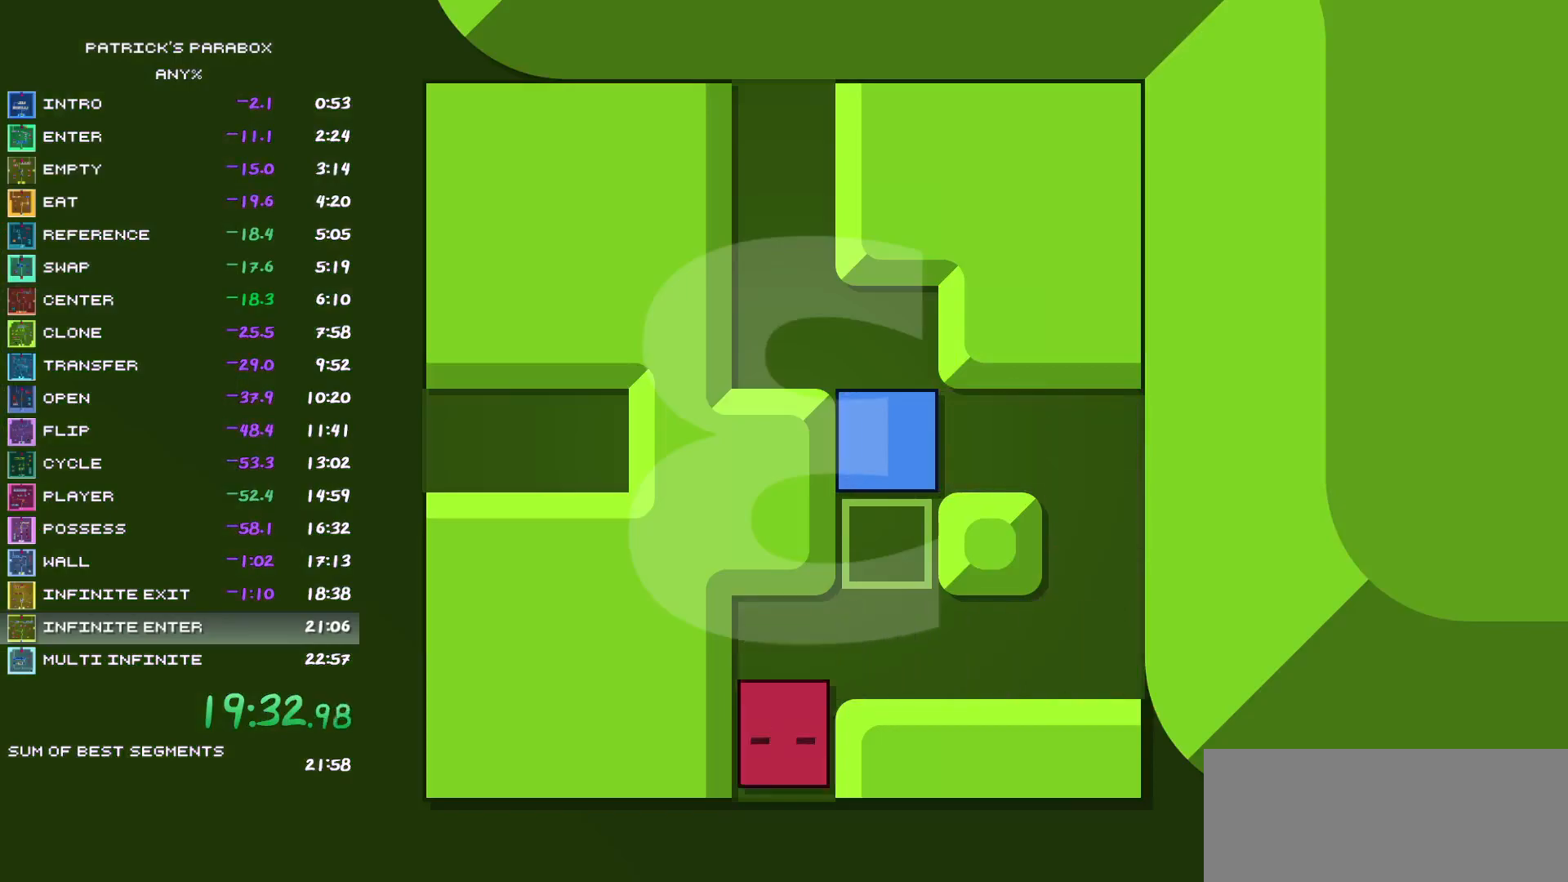
{"keys": ["s"], "events": [[333, "s", "up"], [383, "d", "down"], [483, "d", "up"], [483, "s", "down"]]}
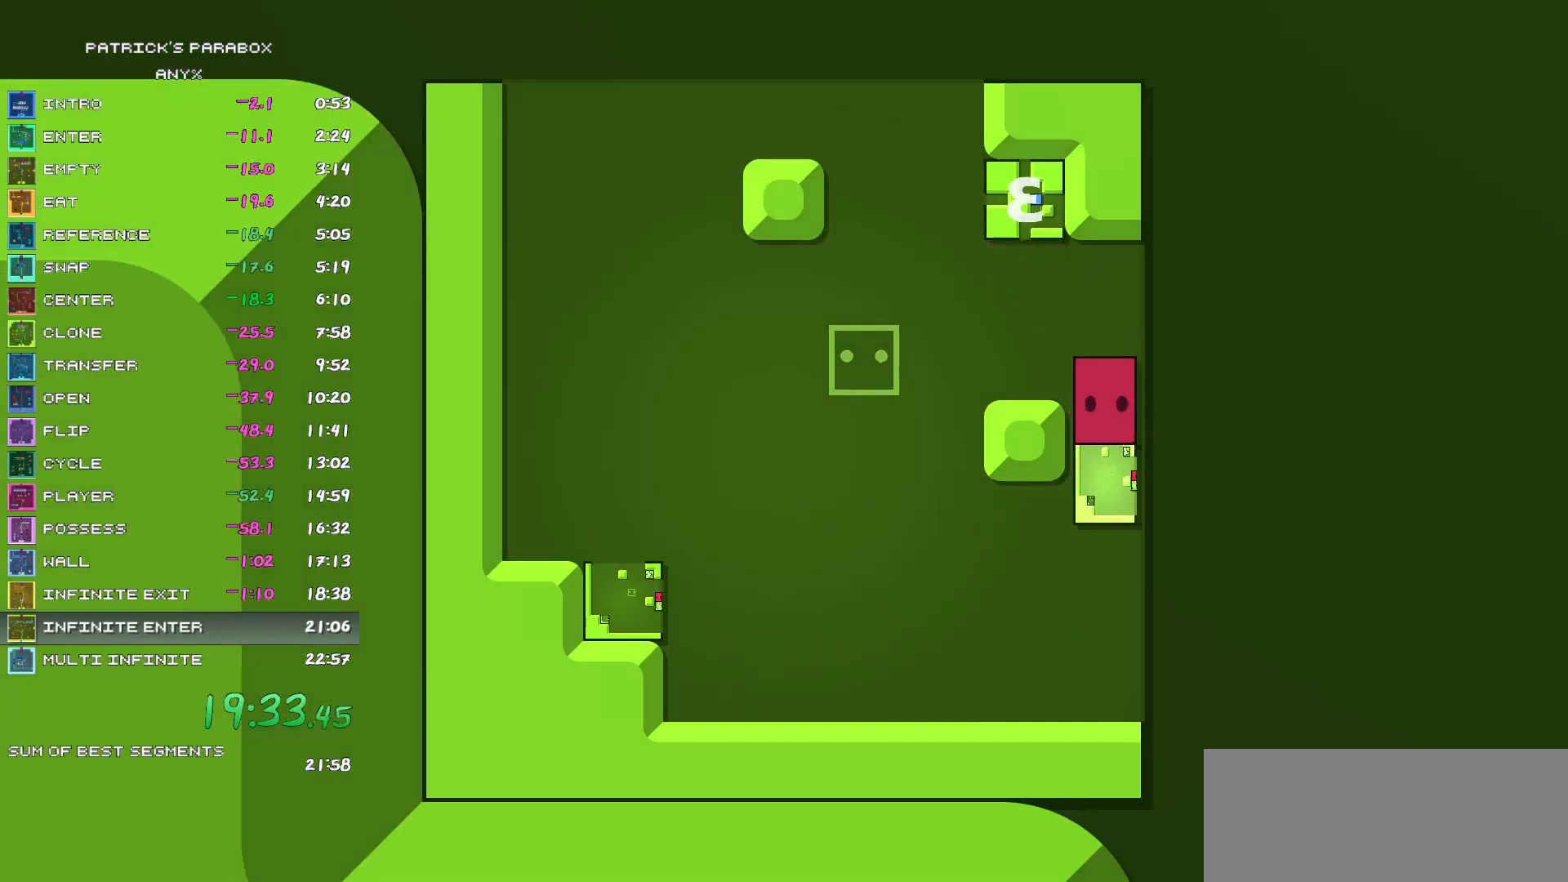
{"keys": [], "events": [[67, "s", "up"], [300, "s", "down"], [400, "s", "up"], [450, "a", "down"], [500, "a", "up"]]}
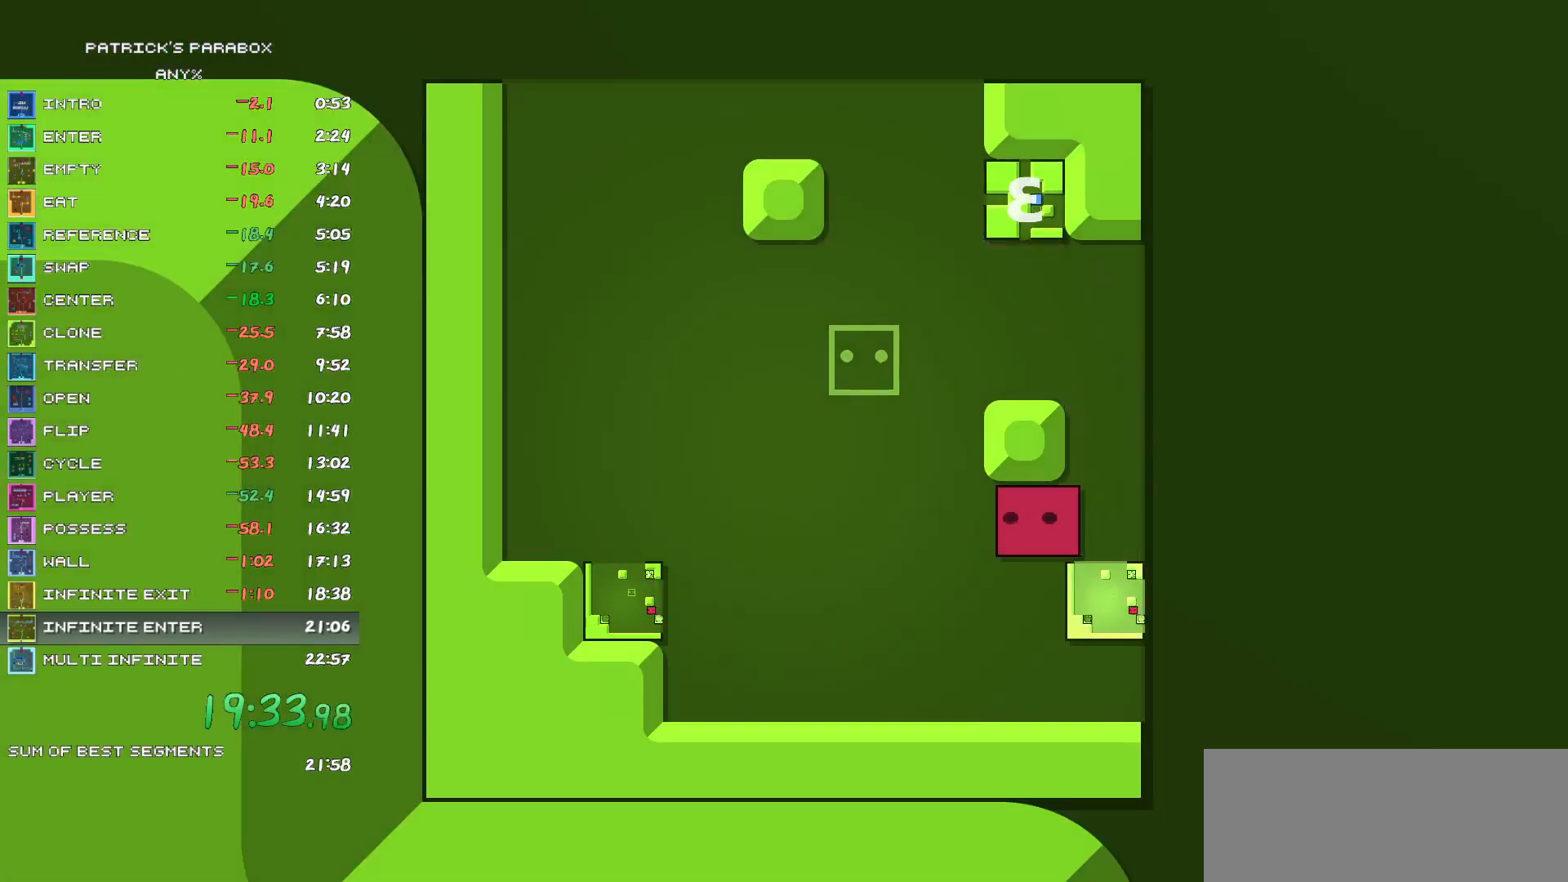
{"keys": [], "events": [[33, "s", "down"], [133, "d", "down"], [133, "s", "up"], [233, "d", "up"], [367, "d", "down"], [417, "d", "up"]]}
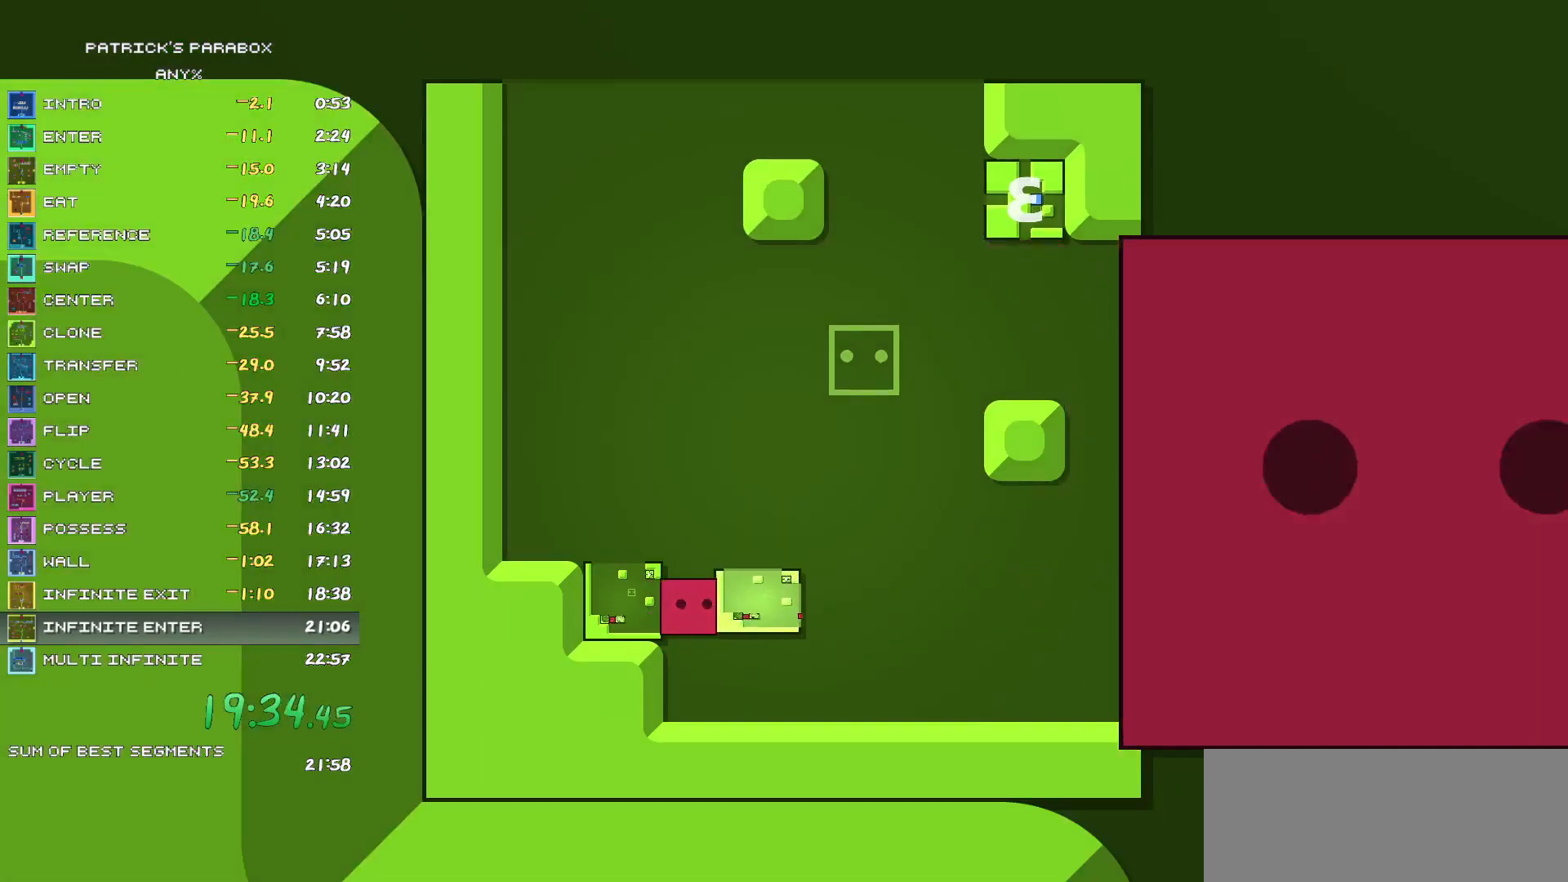
{"keys": ["d"], "events": [[100, "s", "down"], [200, "s", "up"], [250, "d", "down"], [333, "d", "up"], [333, "w", "down"], [433, "w", "up"], [483, "d", "down"]]}
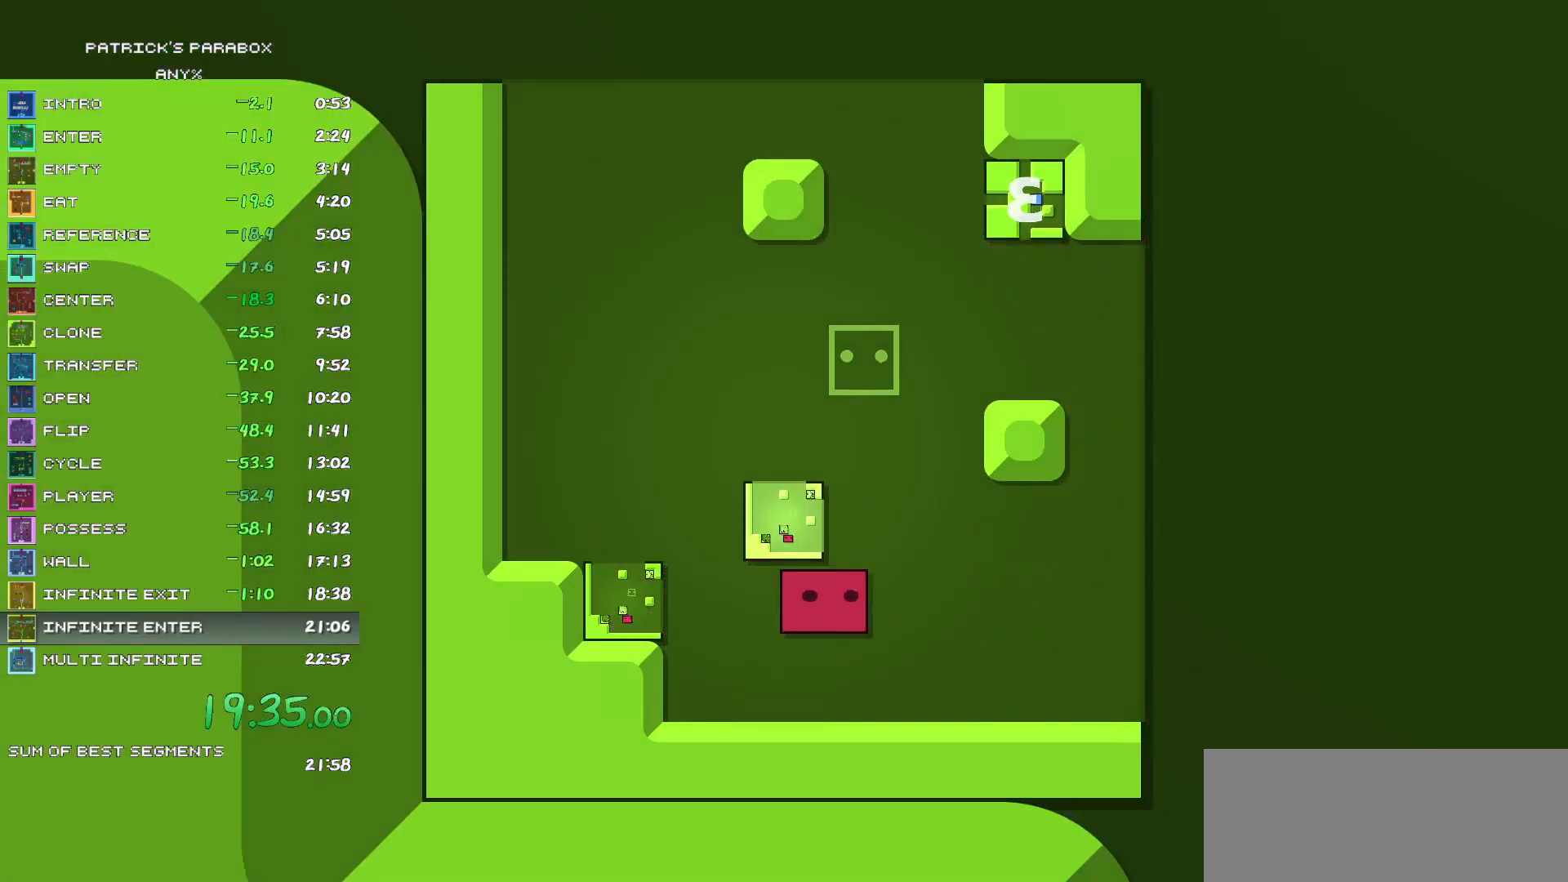
{"keys": ["a"], "events": [[17, "d", "up"], [67, "w", "down"], [117, "w", "up"], [167, "a", "down"], [300, "a", "up"], [350, "w", "down"], [400, "w", "up"], [450, "a", "down"]]}
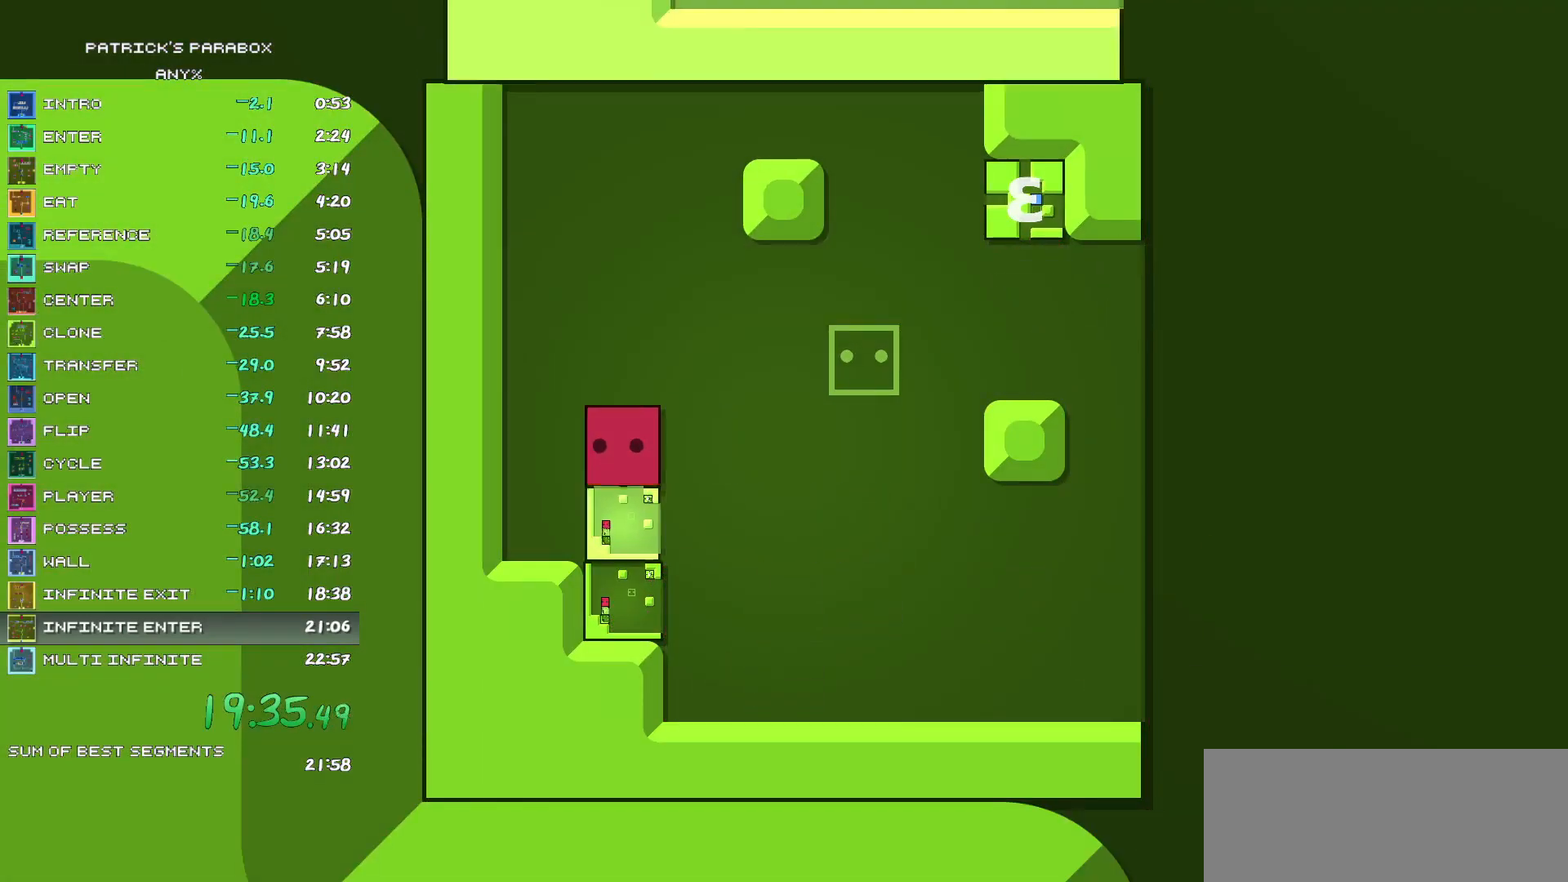
{"keys": [], "events": [[33, "a", "up"], [33, "s", "down"], [83, "s", "up"], [133, "s", "down"], [233, "s", "up"], [317, "s", "down"], [367, "s", "up"]]}
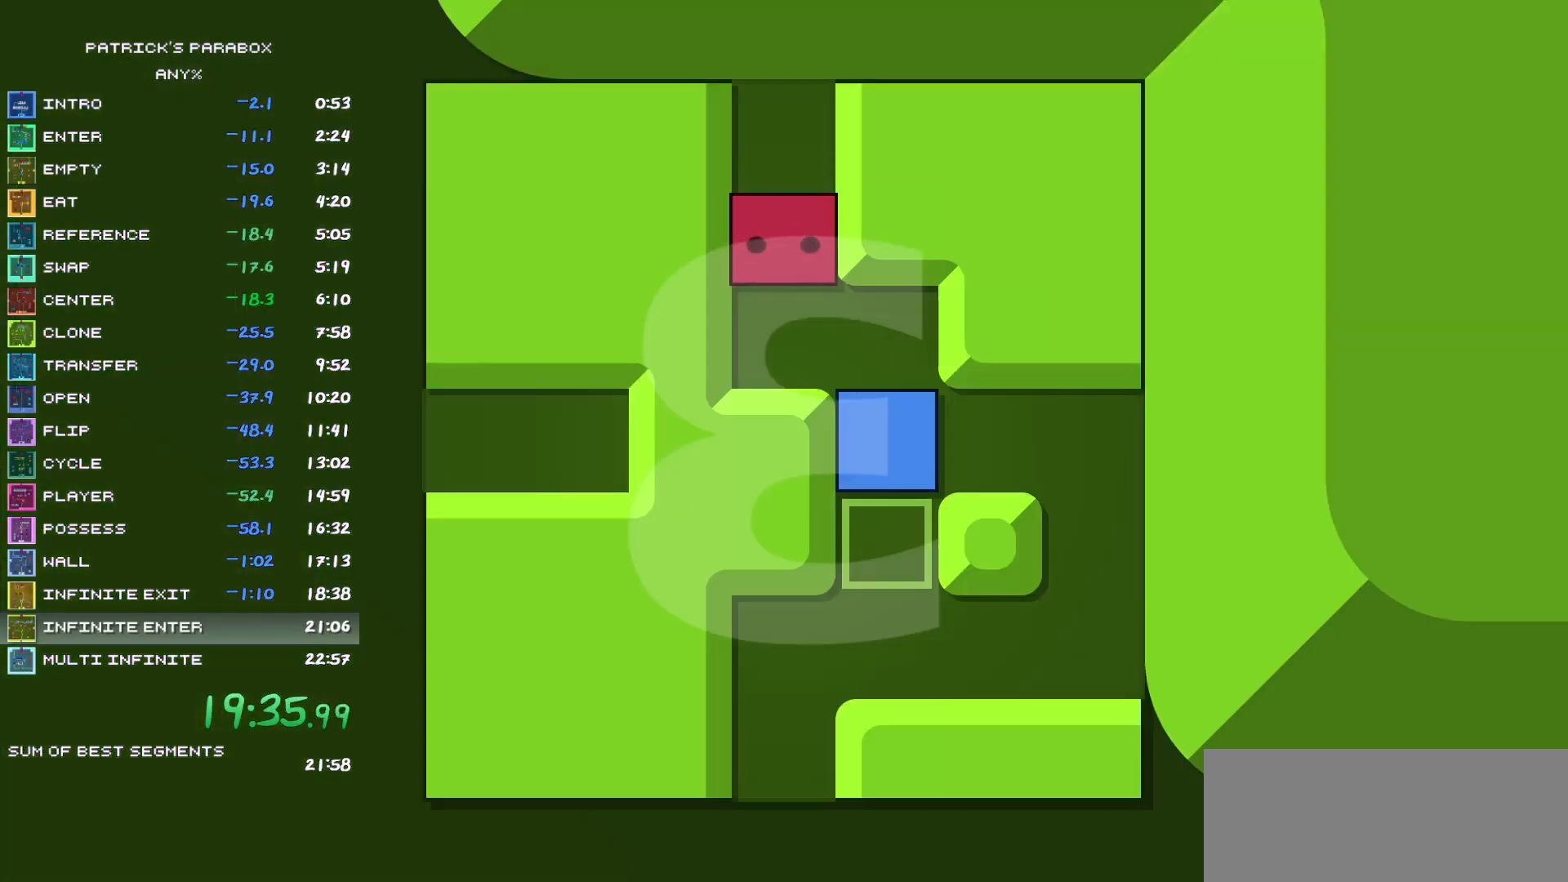
{"keys": ["s"], "events": [[200, "s", "down"], [300, "s", "up"], [383, "d", "down"], [433, "d", "up"], [433, "s", "down"]]}
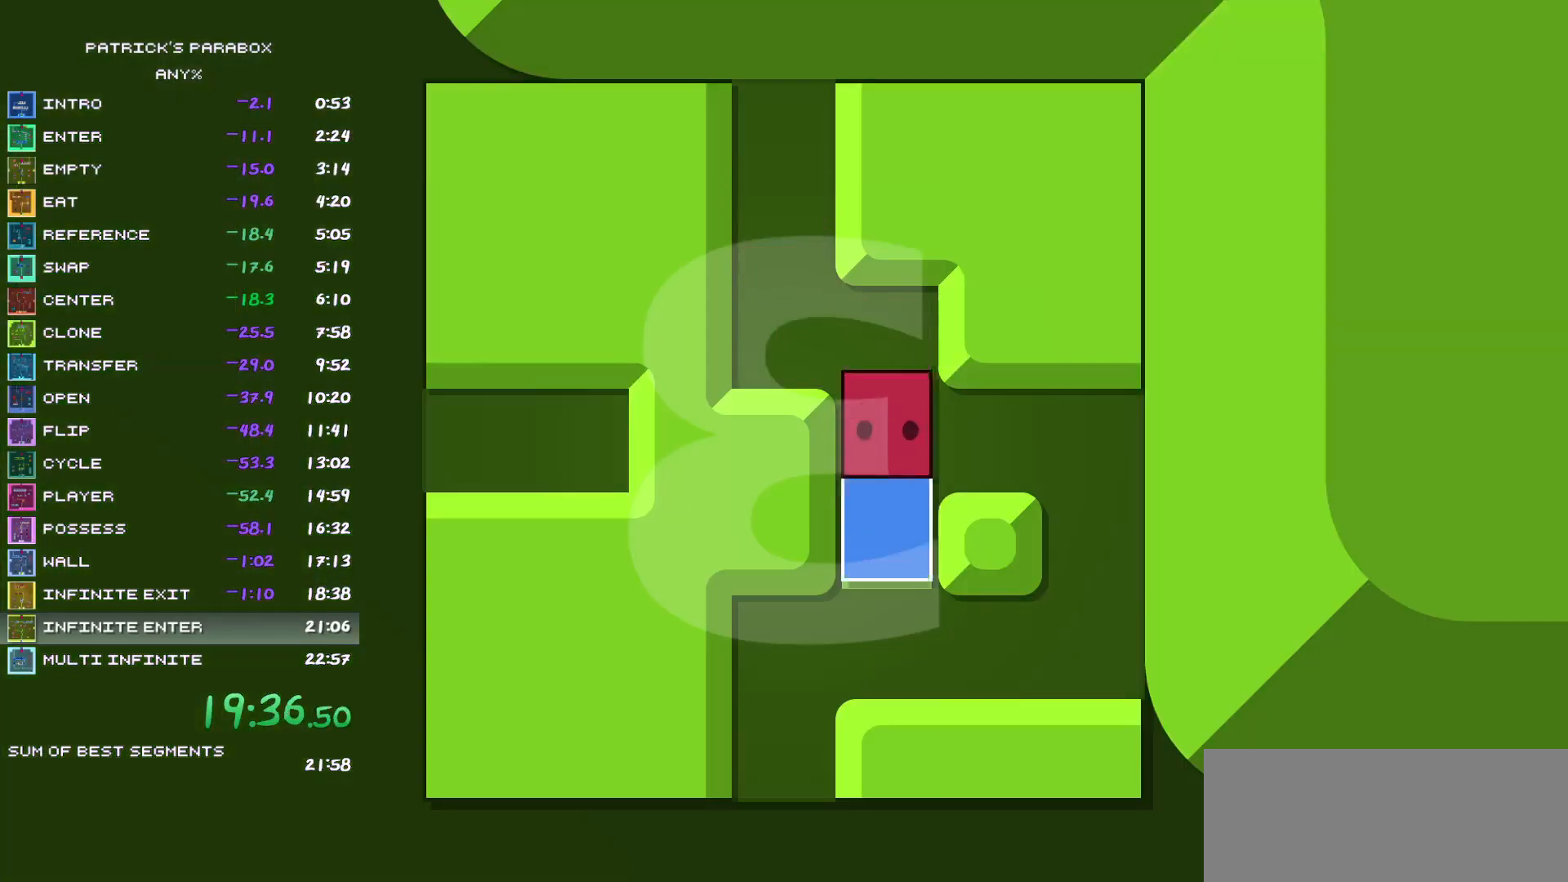
{"keys": [], "events": [[33, "s", "up"], [117, "d", "down"], [317, "d", "up"], [350, "s", "down"], [483, "s", "up"]]}
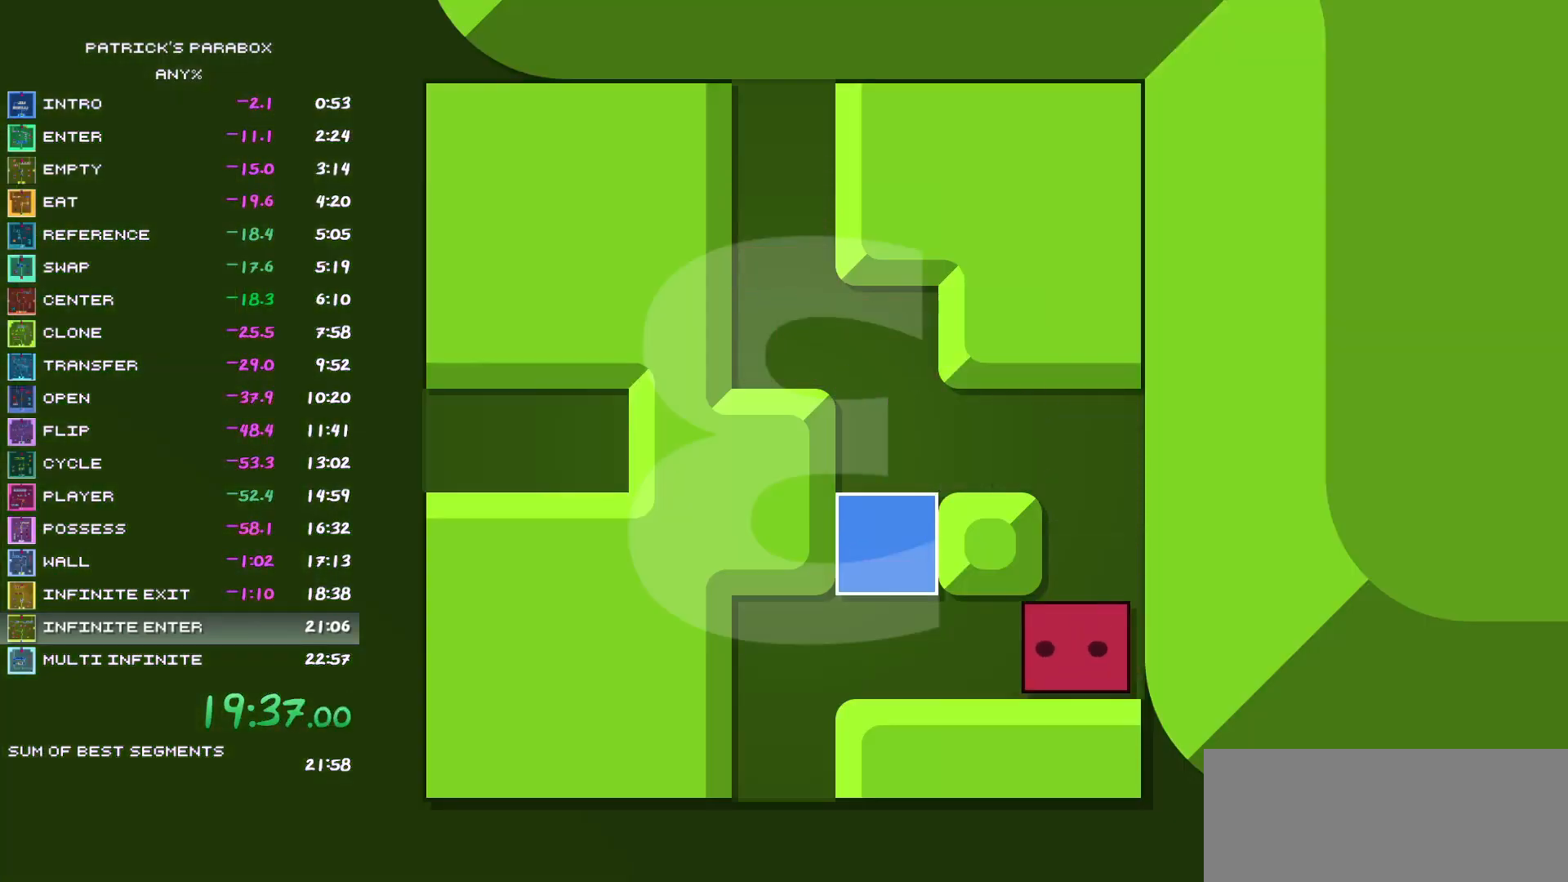
{"keys": ["s"], "events": [[33, "a", "down"], [283, "a", "up"], [283, "s", "down"]]}
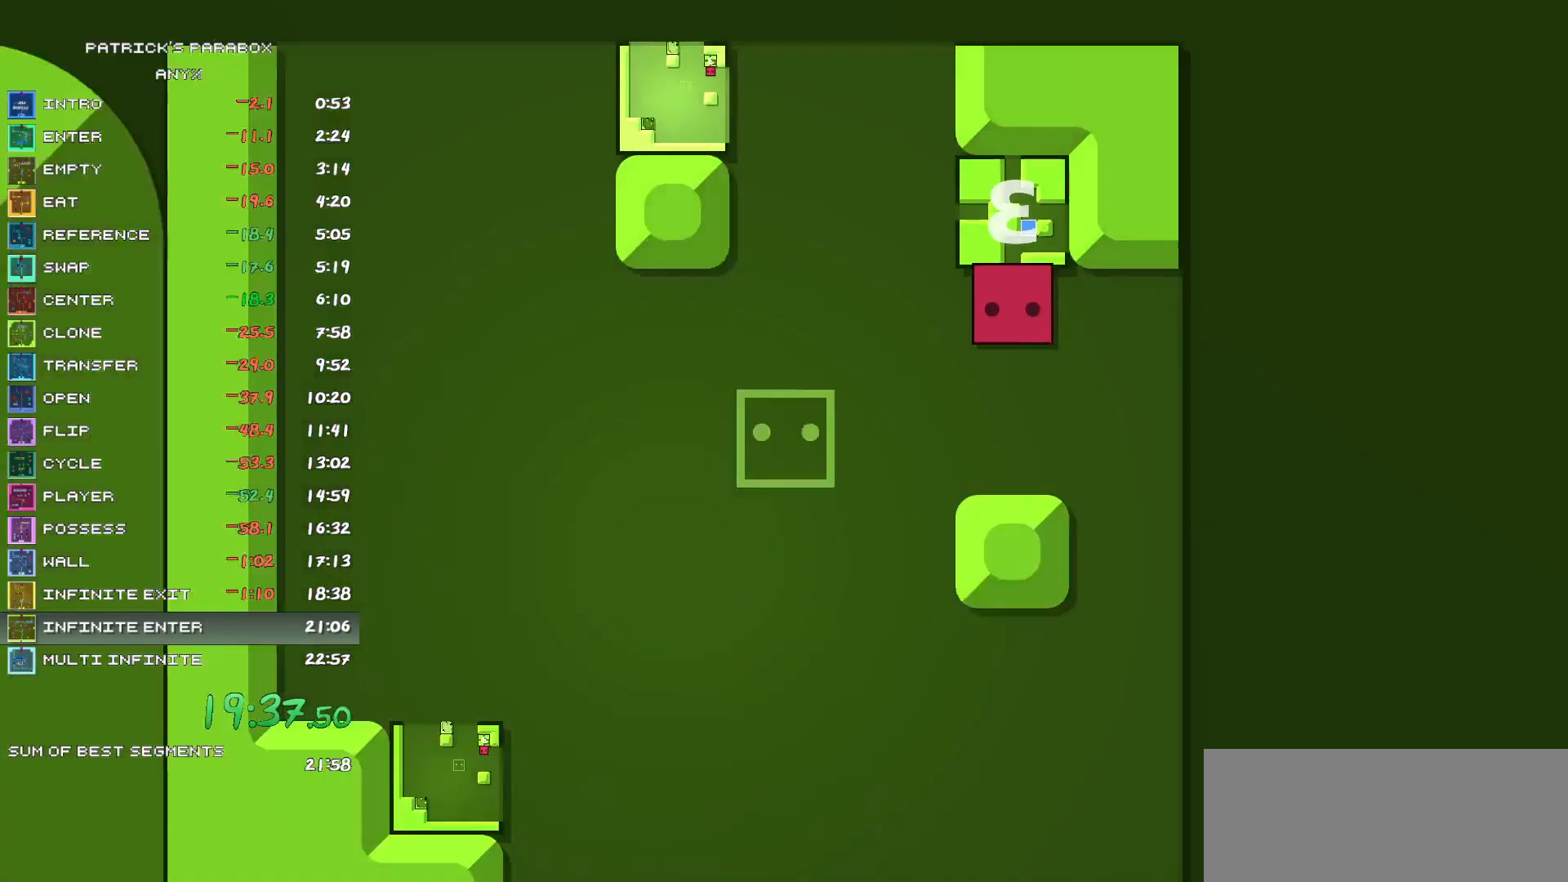
{"keys": [], "events": [[150, "s", "up"], [200, "a", "down"], [383, "a", "up"], [383, "s", "down"], [433, "s", "up"]]}
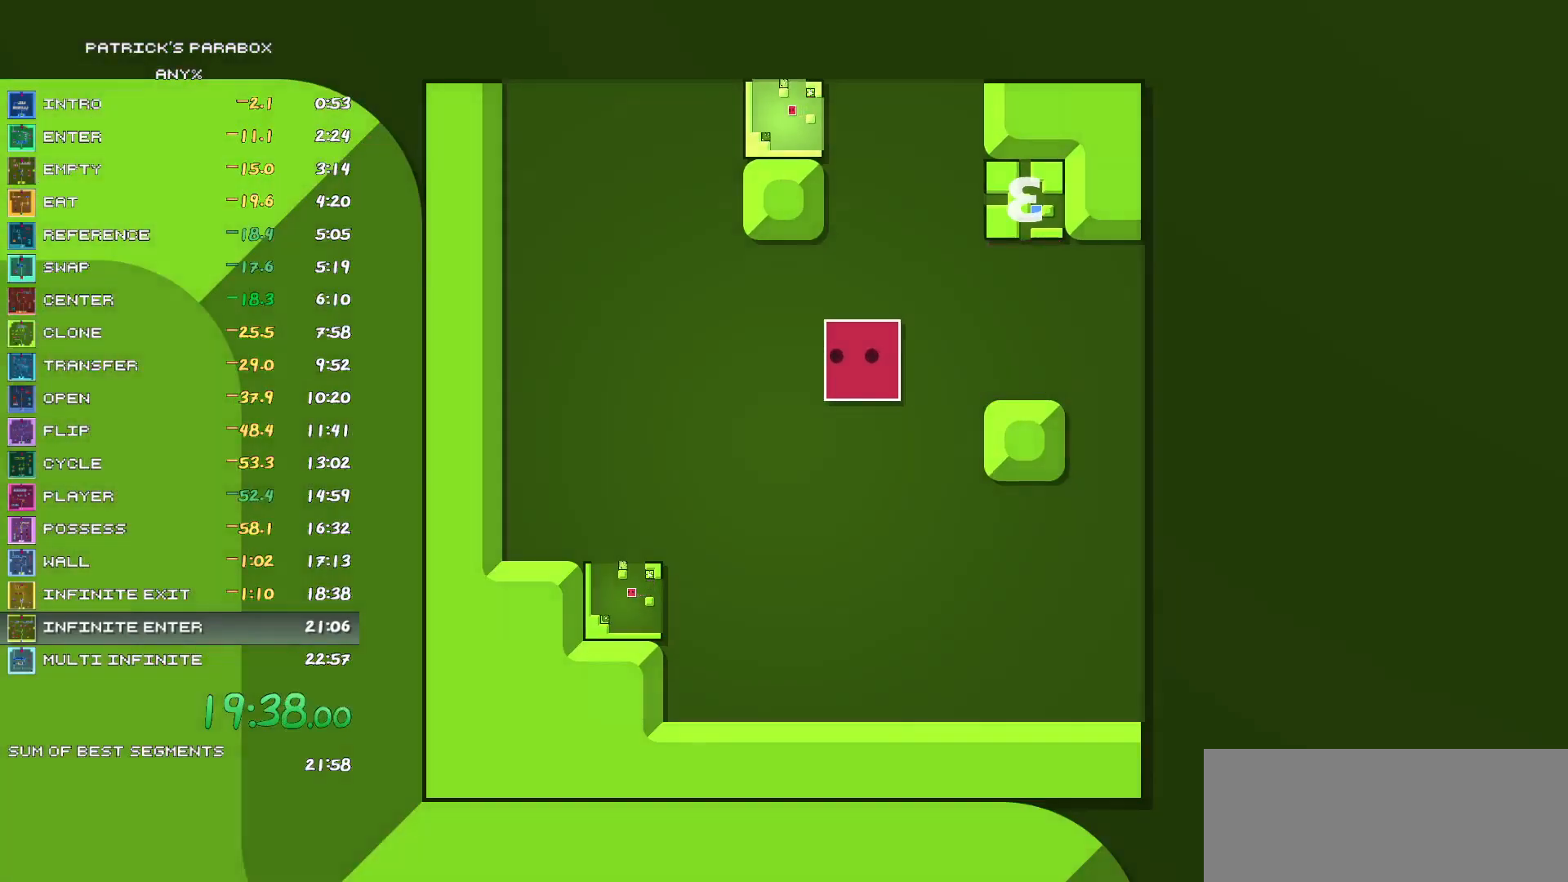
{"keys": [], "events": []}
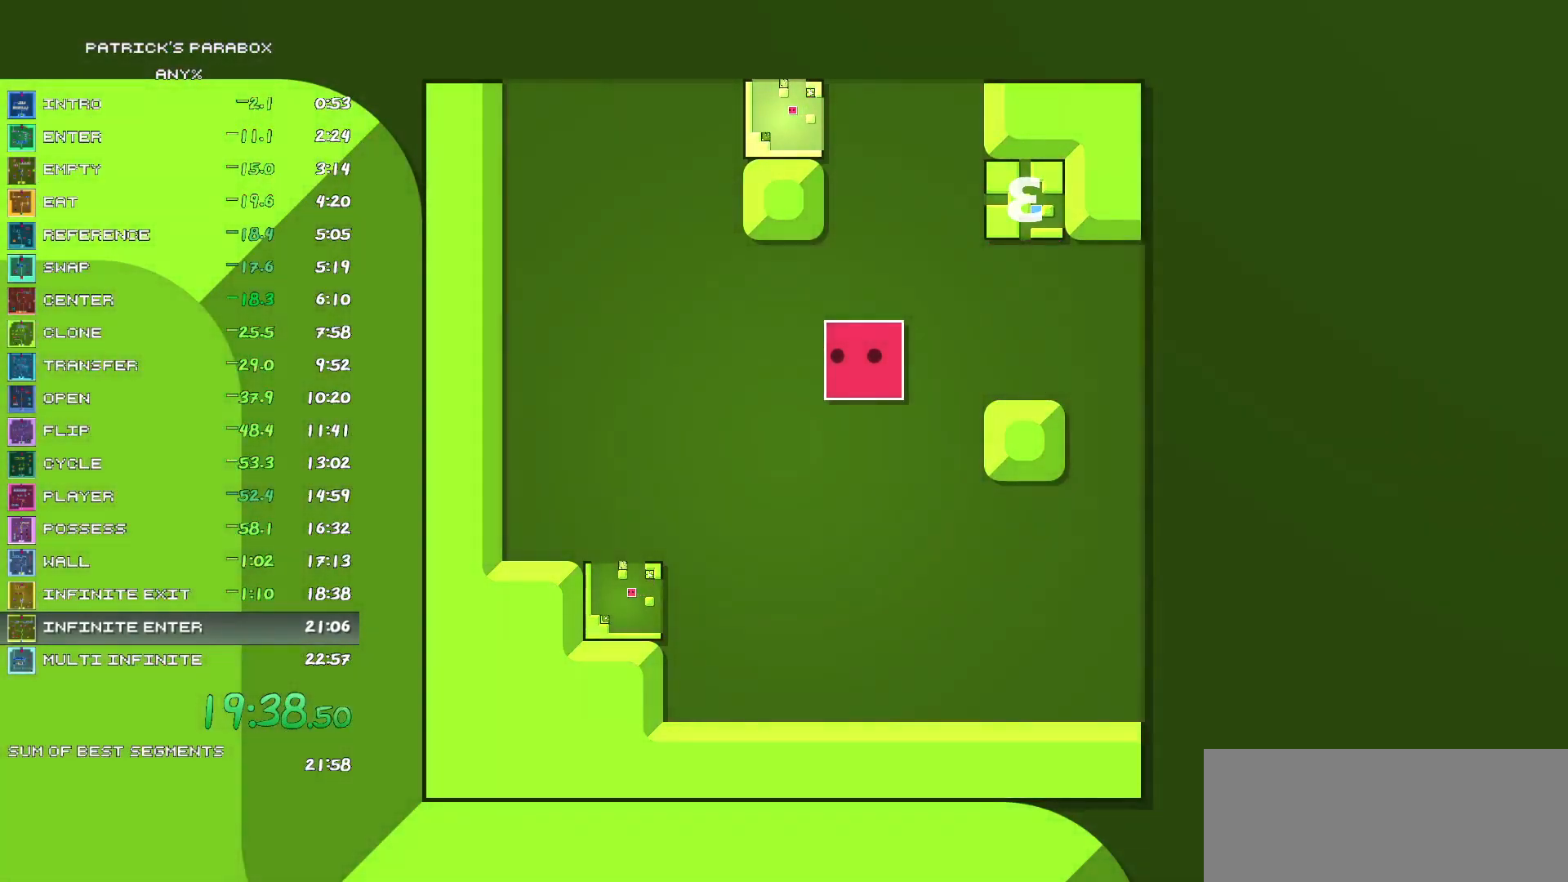
{"keys": [], "events": []}
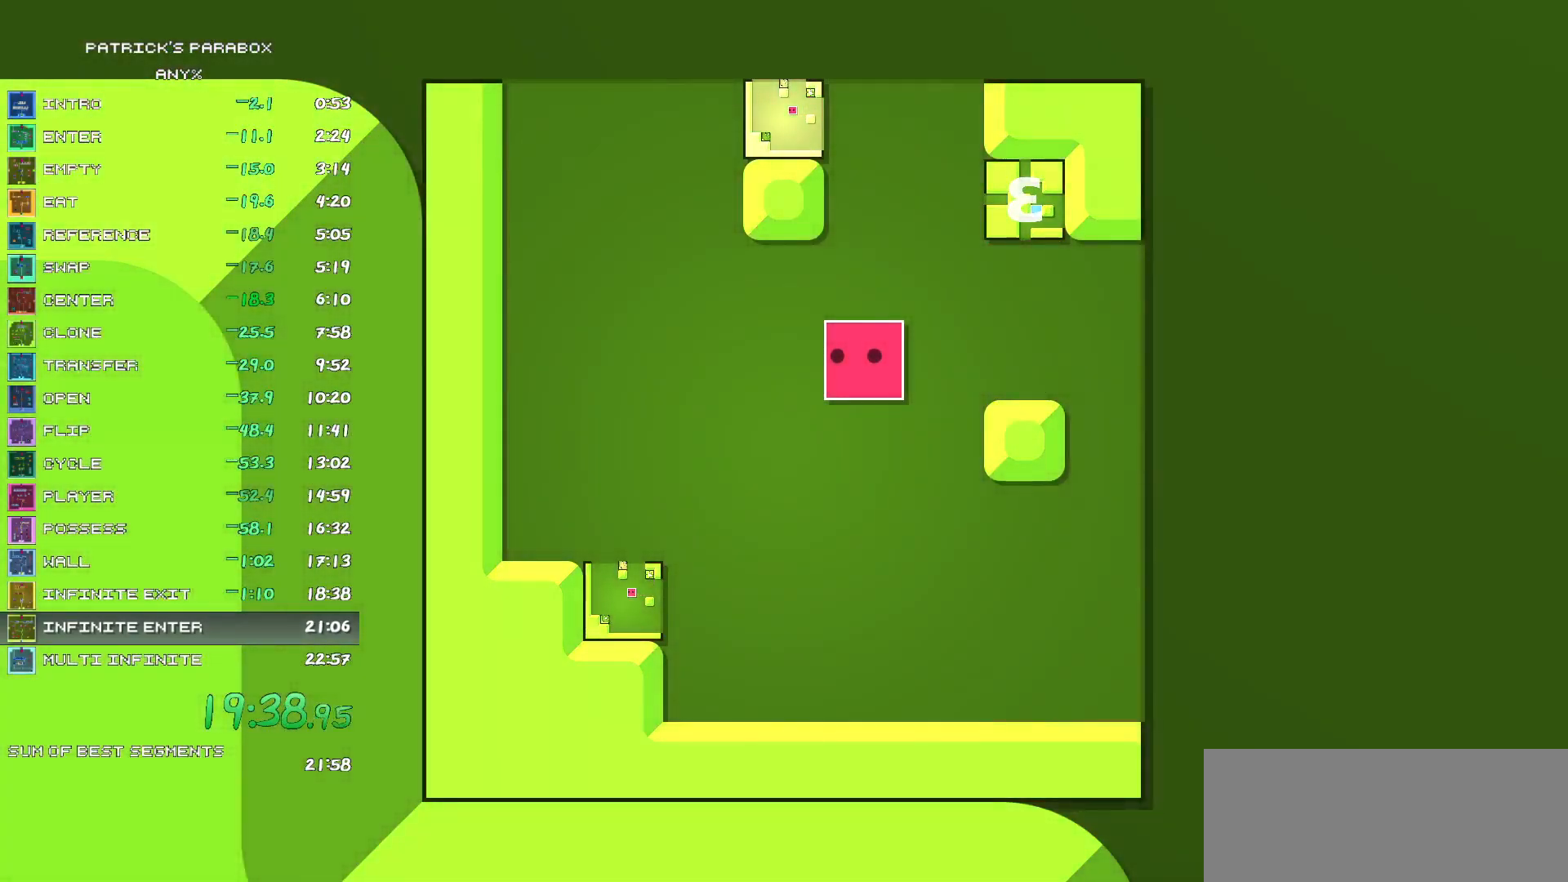
{"keys": [], "events": []}
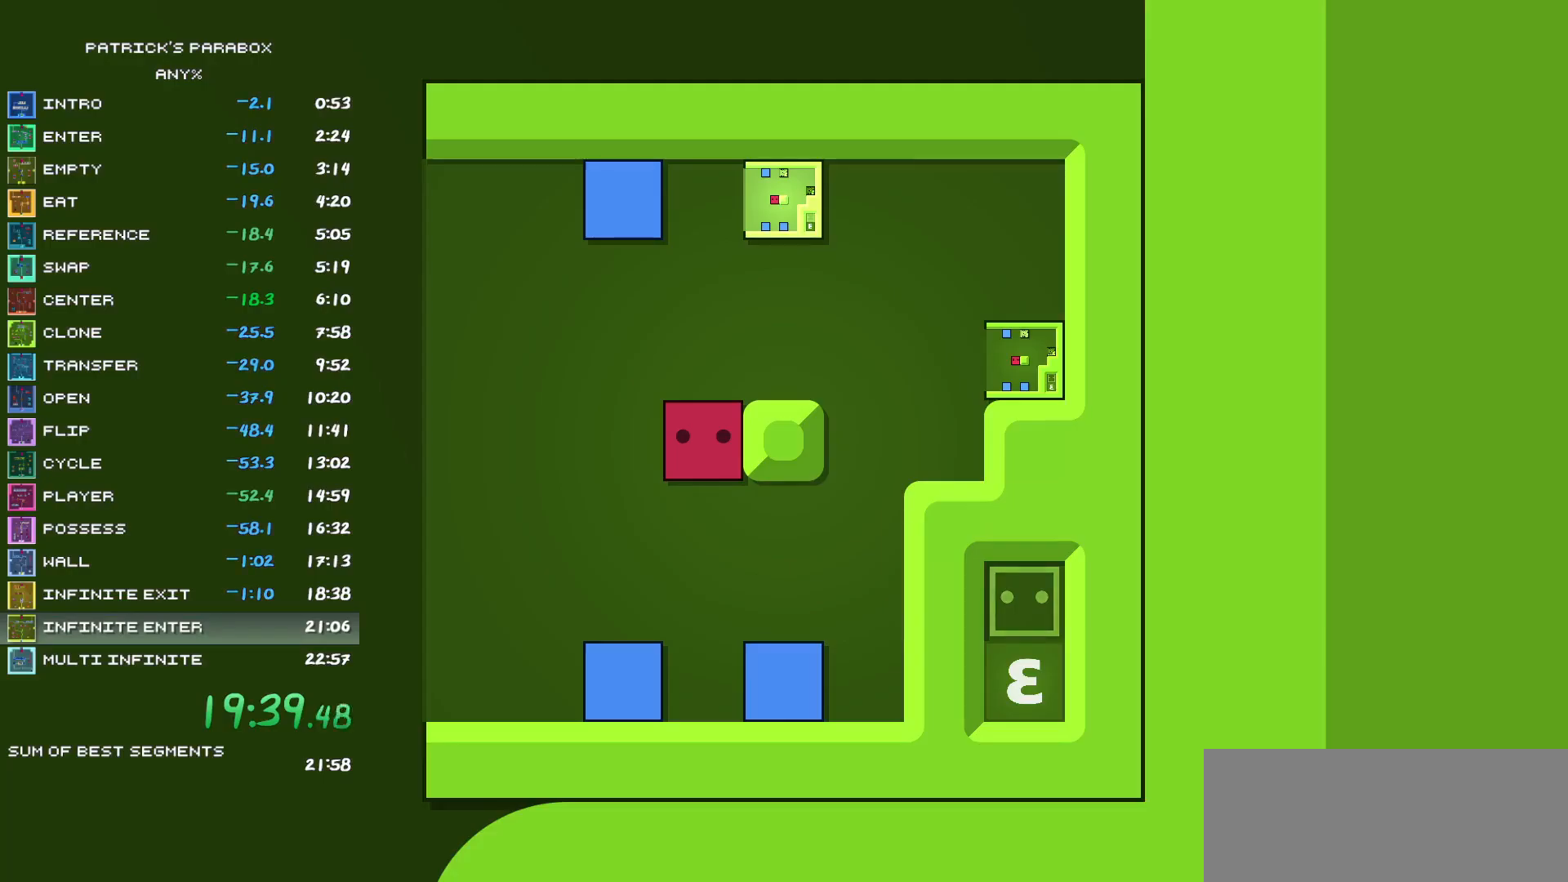
{"keys": [], "events": [[400, "s", "down"], [450, "s", "up"]]}
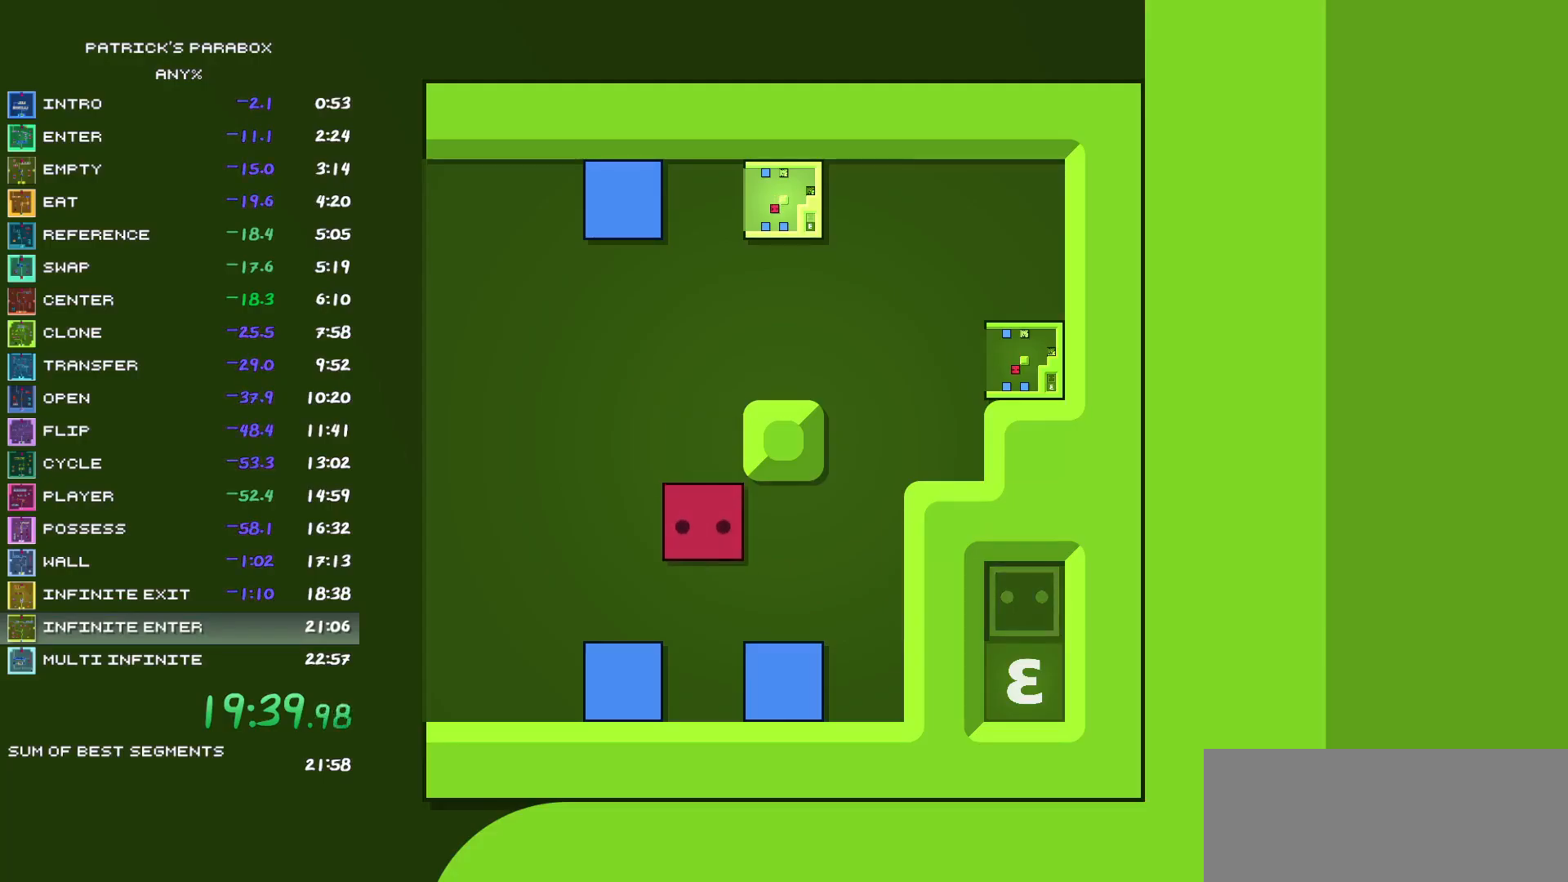
{"keys": ["a"], "events": [[50, "d", "down"], [183, "s", "down"], [233, "d", "up"], [317, "a", "down"], [317, "s", "up"]]}
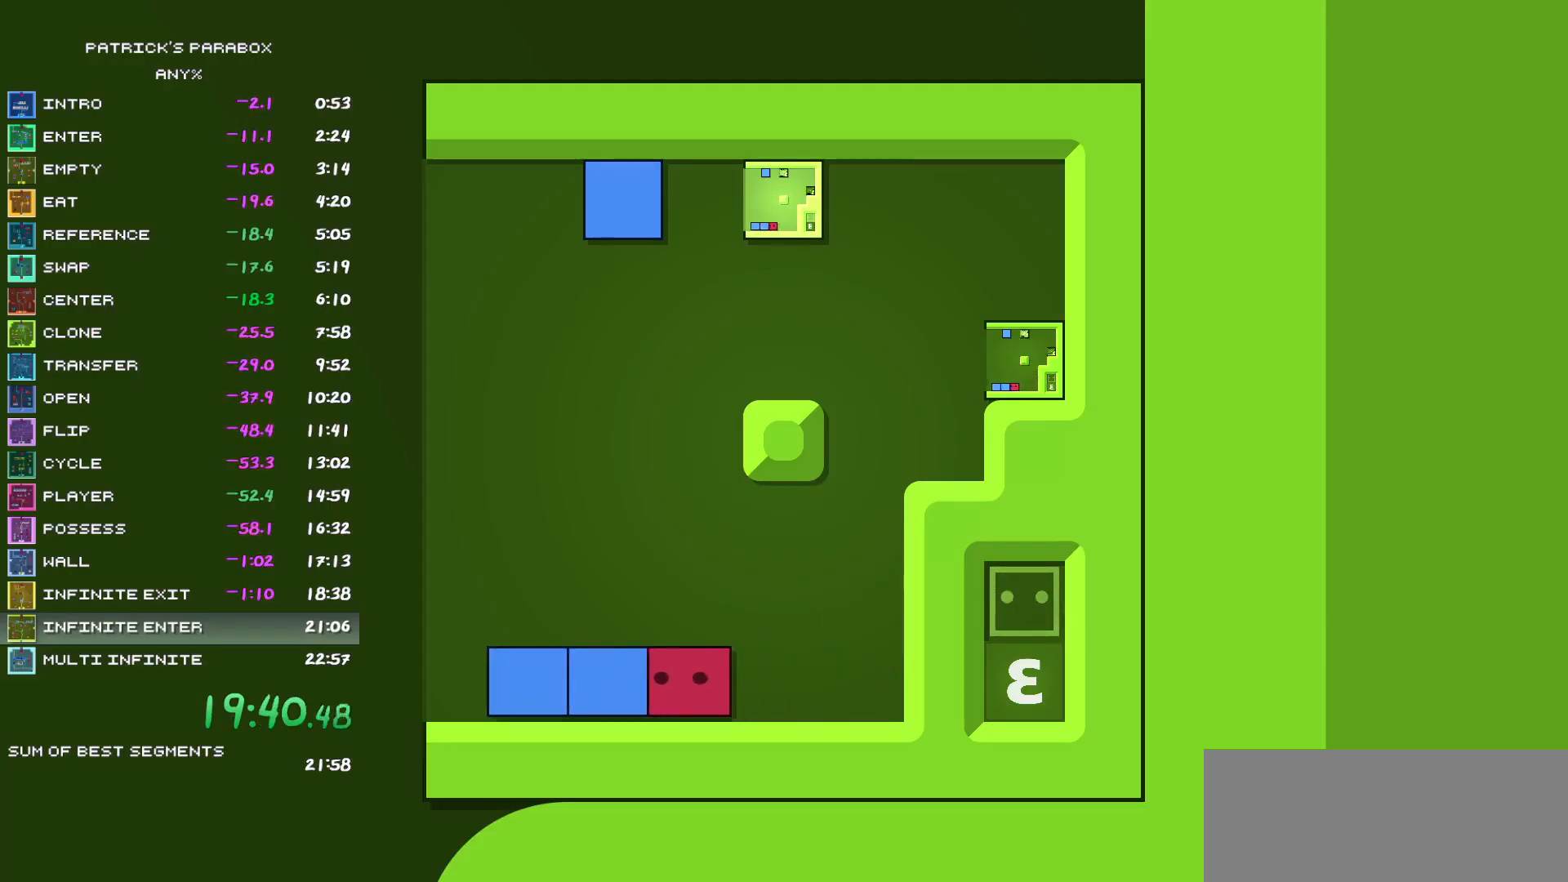
{"keys": ["w"], "events": [[483, "a", "up"], [483, "w", "down"]]}
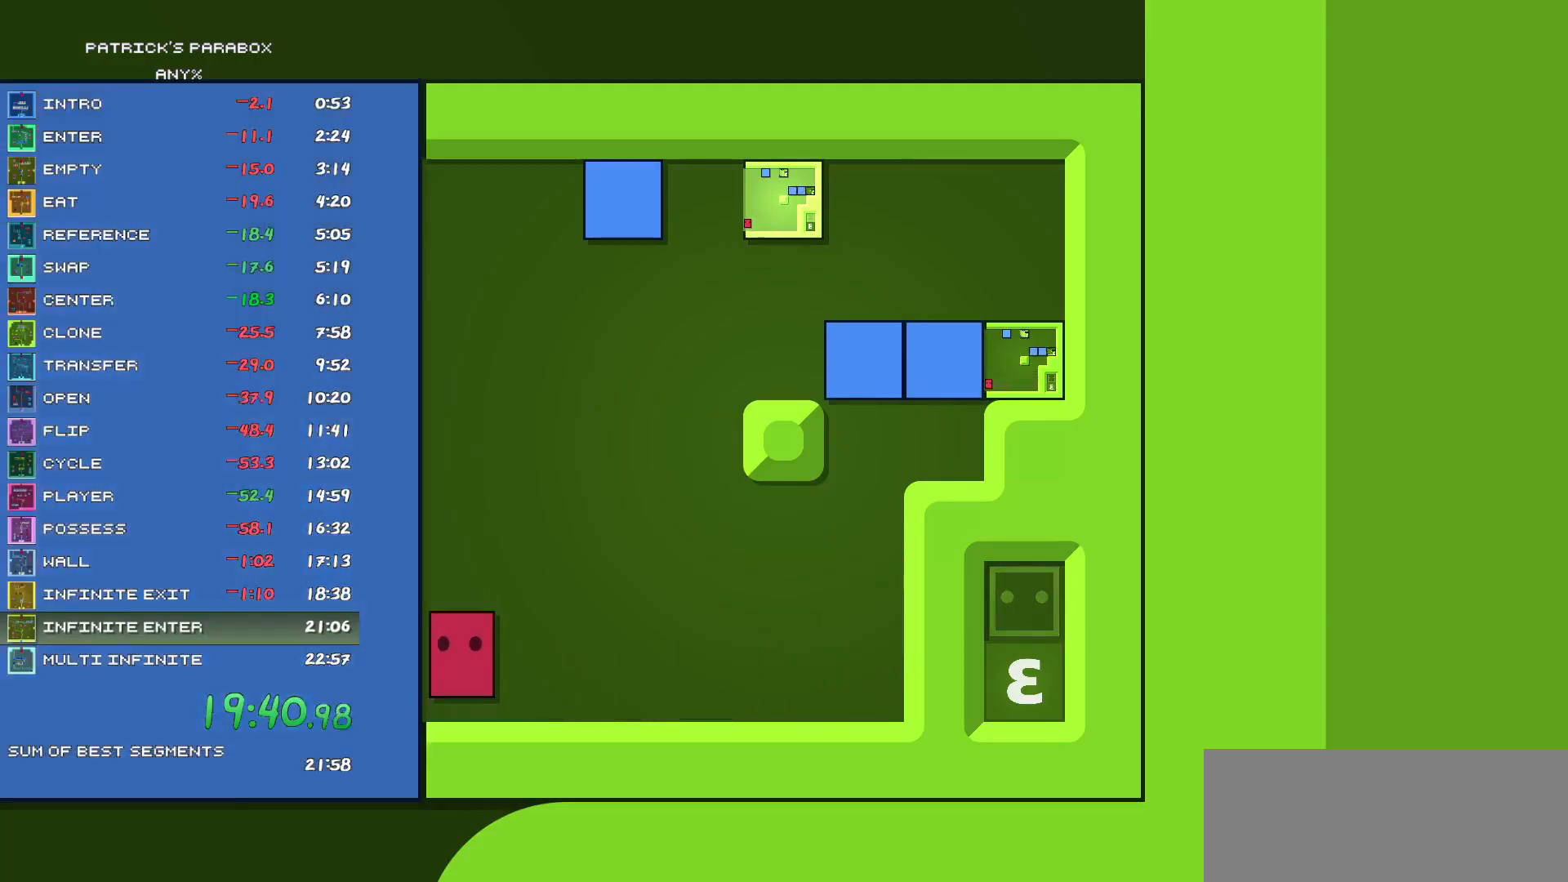
{"keys": ["d"], "events": [[450, "d", "down"], [450, "w", "up"]]}
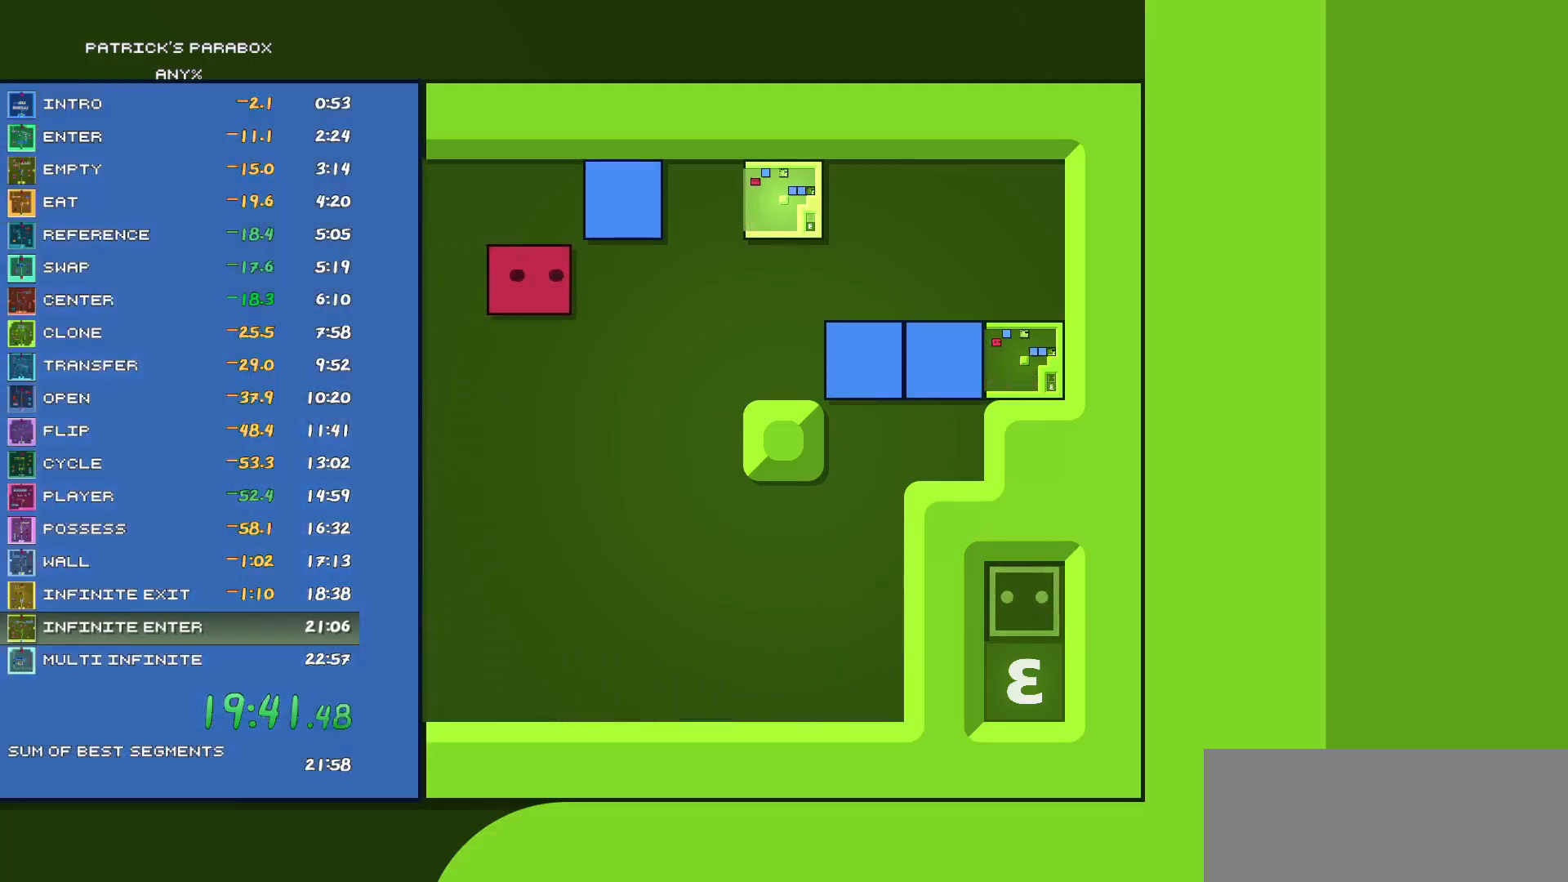
{"keys": [], "events": [[417, "d", "up"], [417, "w", "down"], [467, "w", "up"]]}
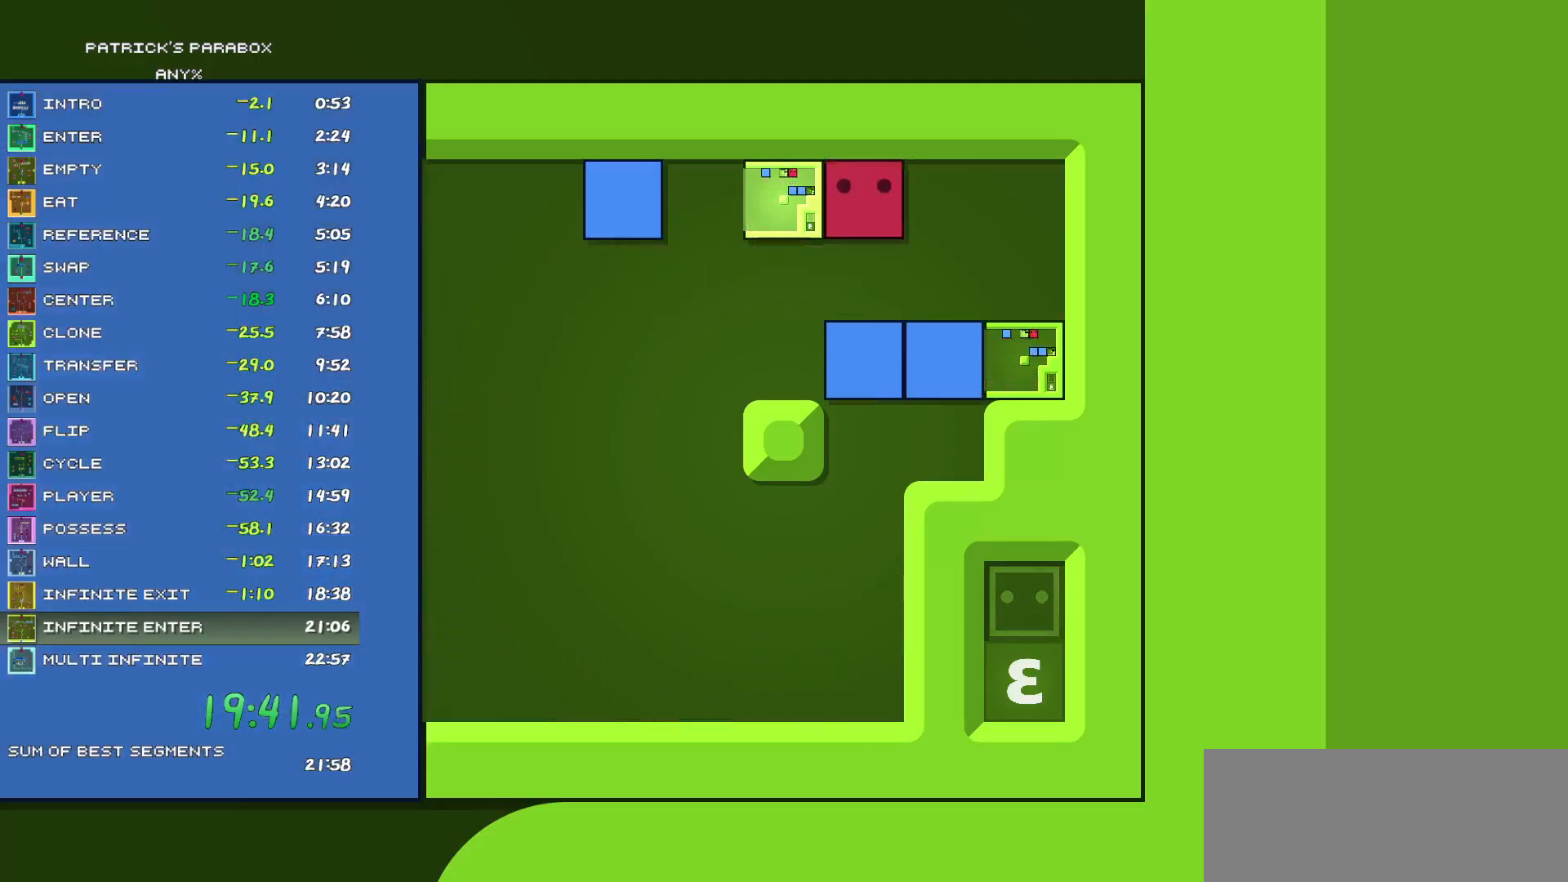
{"keys": ["a"], "events": [[17, "a", "down"], [100, "a", "up"], [150, "a", "down"], [250, "a", "up"], [300, "a", "down"], [383, "a", "up"], [433, "a", "down"]]}
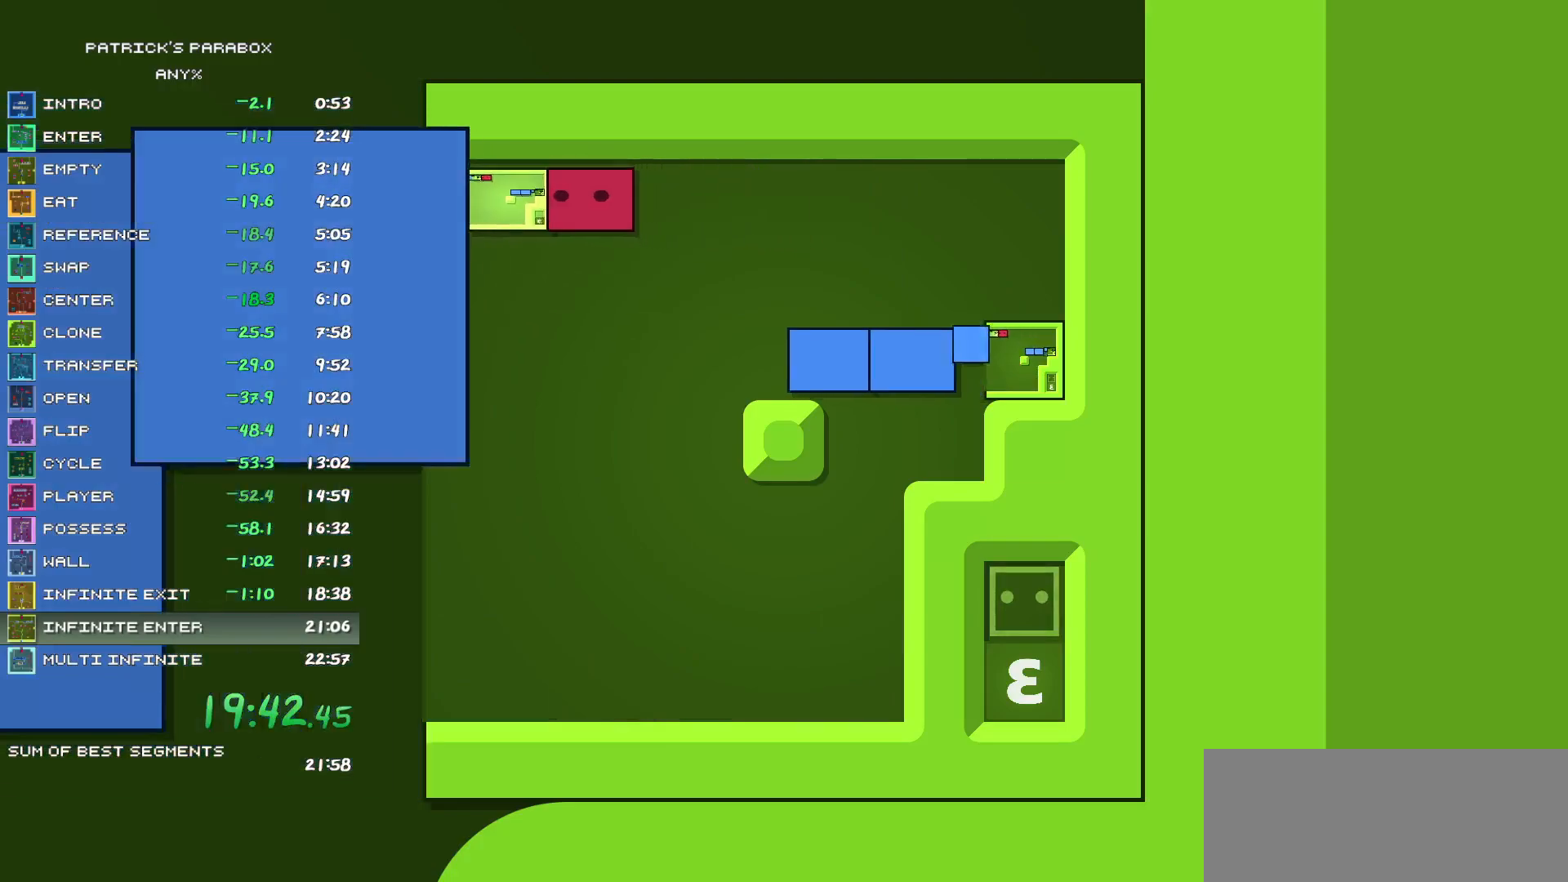
{"keys": ["s"], "events": [[33, "a", "up"], [67, "a", "down"], [167, "a", "up"], [400, "s", "down"]]}
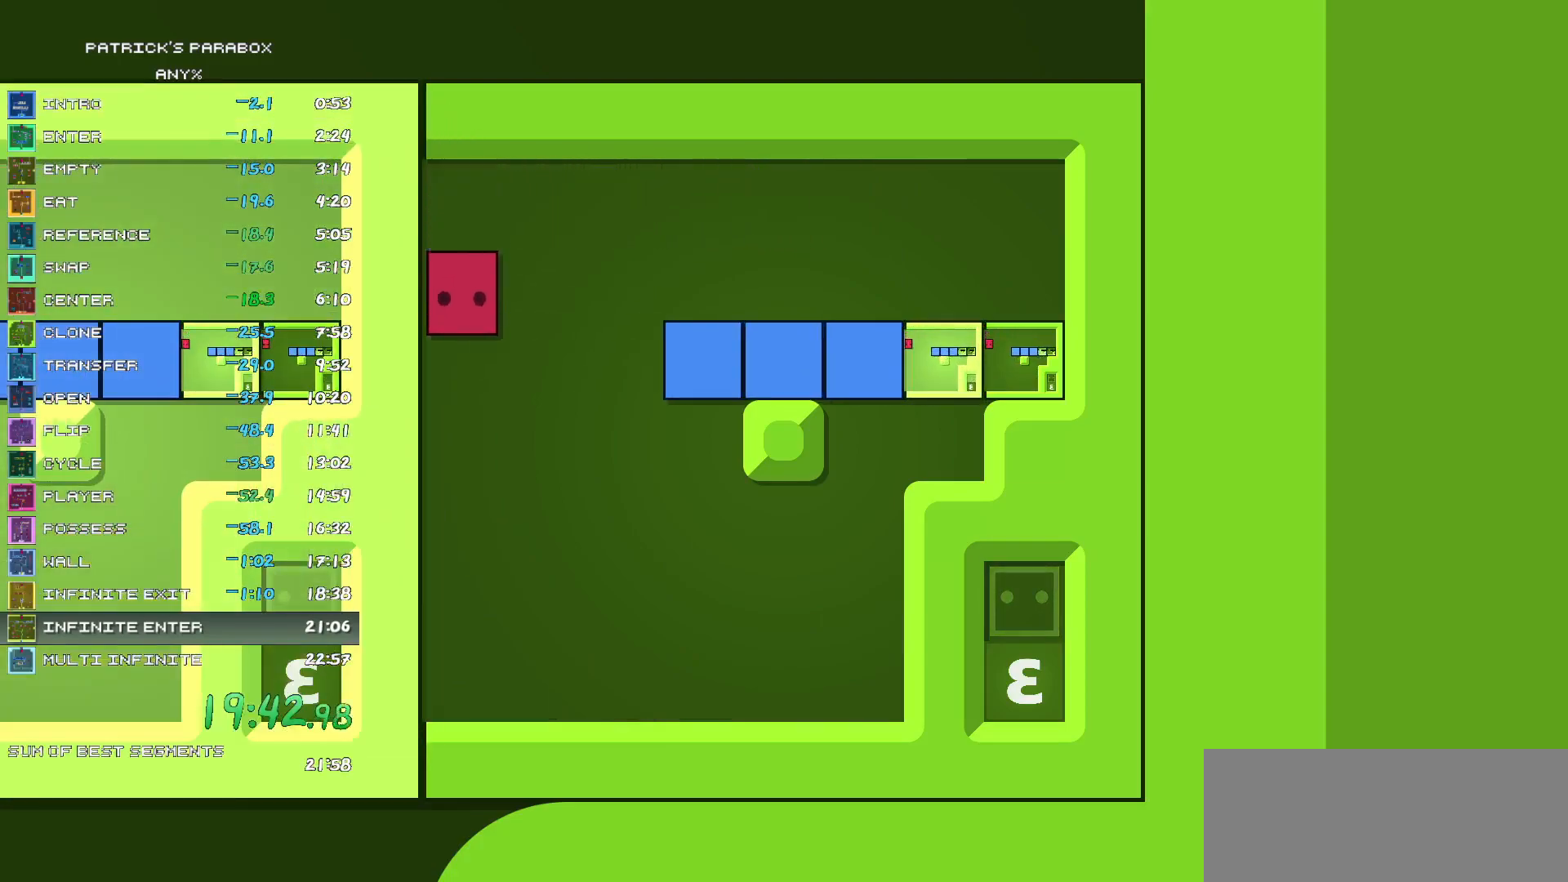
{"keys": ["d"], "events": [[233, "d", "down"], [233, "s", "up"]]}
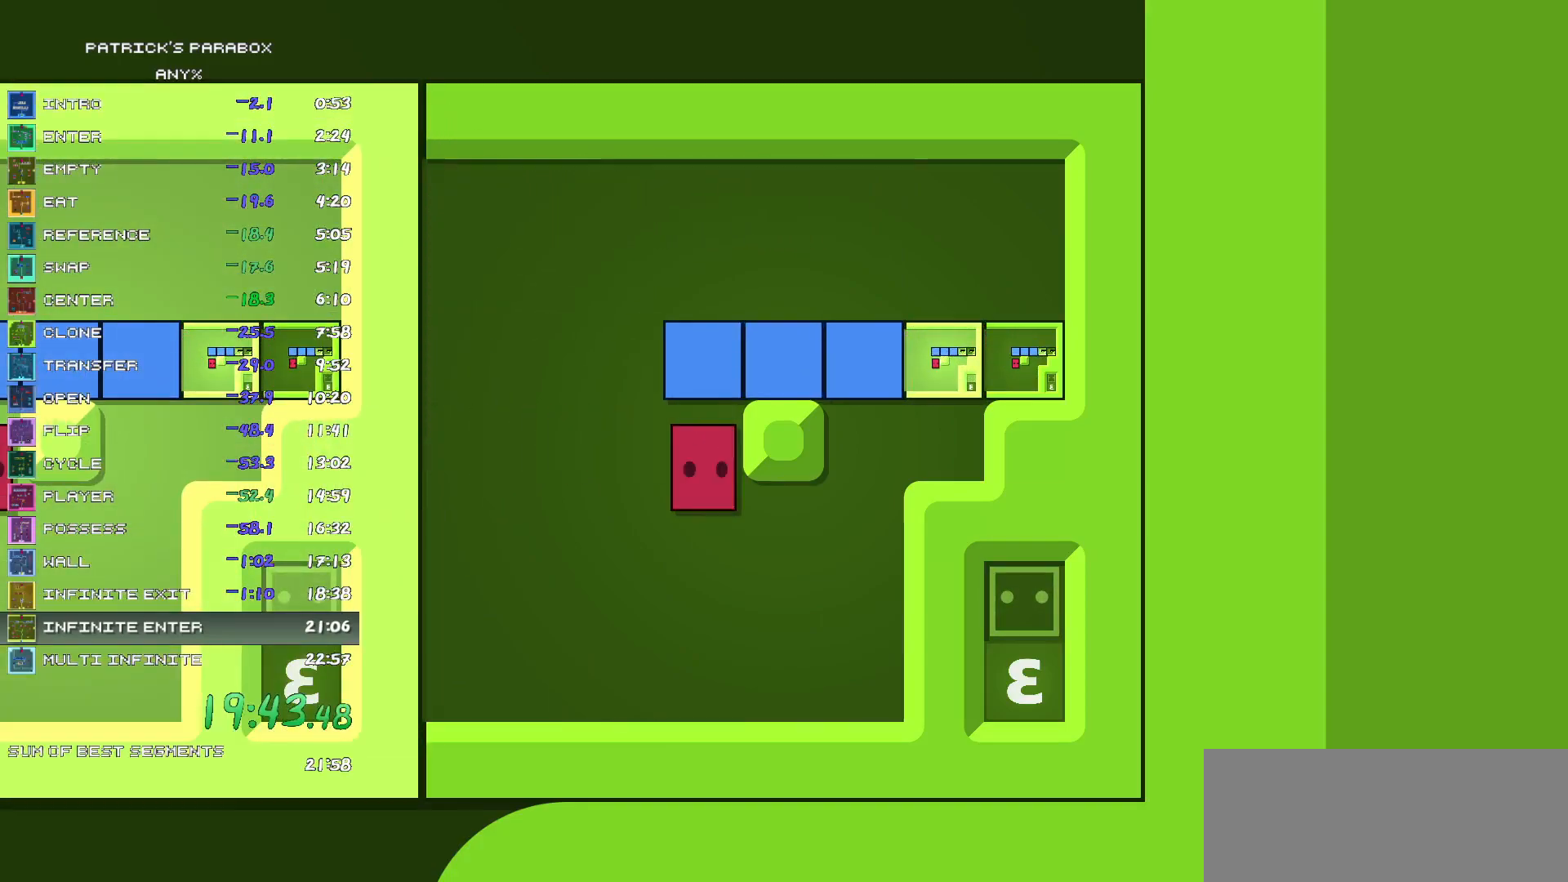
{"keys": [], "events": [[17, "d", "up"], [17, "s", "down"], [50, "s", "up"], [100, "d", "down"], [300, "d", "up"], [300, "w", "down"], [383, "w", "up"], [433, "d", "down"], [483, "d", "up"]]}
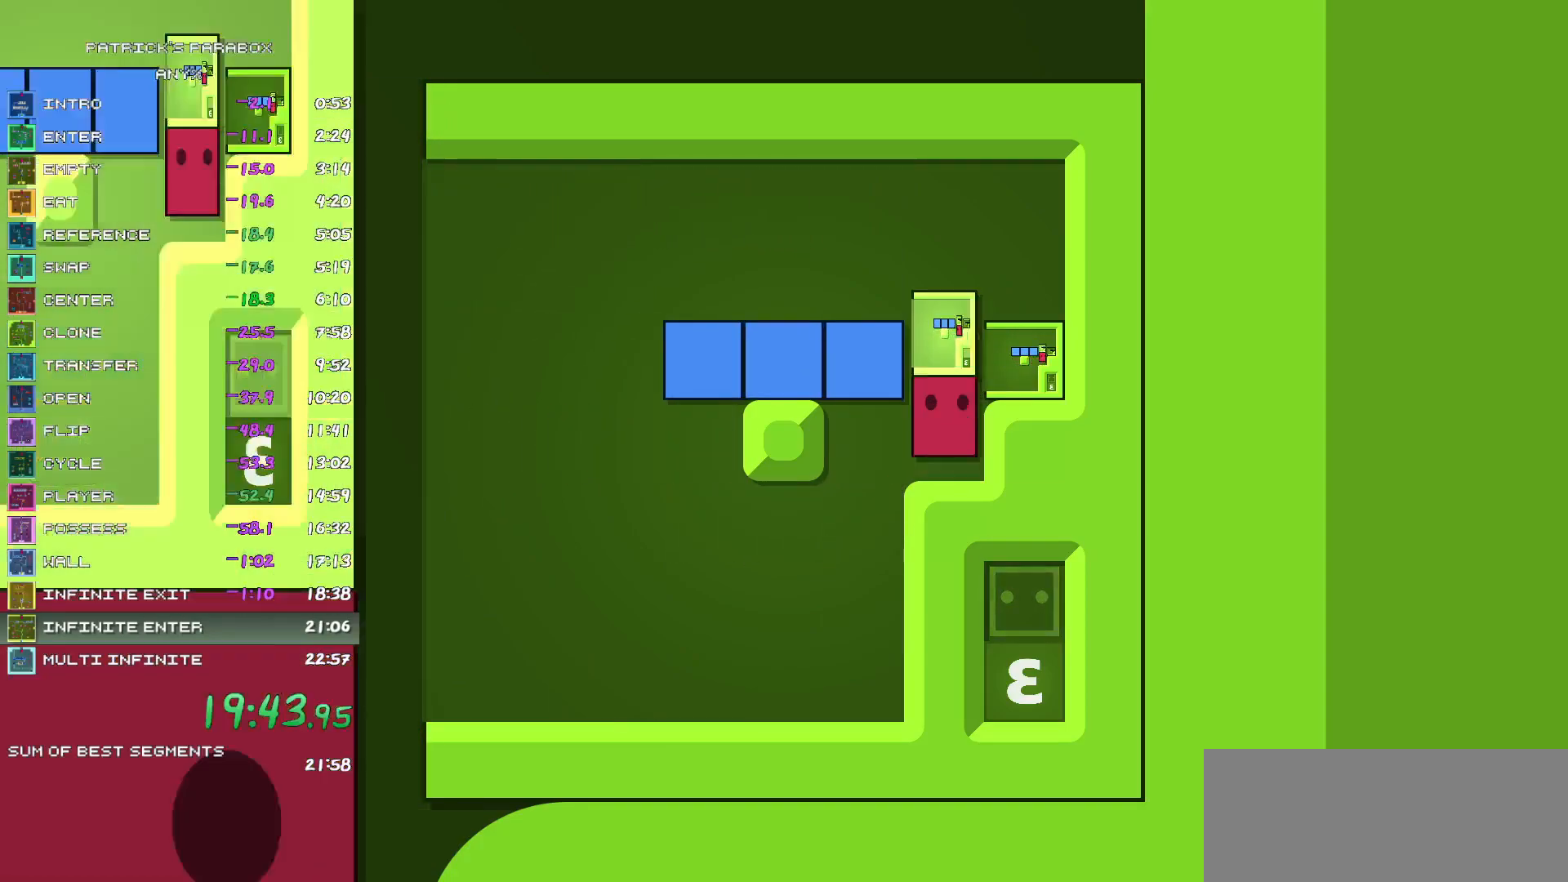
{"keys": [], "events": [[33, "w", "down"], [83, "w", "up"], [167, "w", "down"], [217, "w", "up"]]}
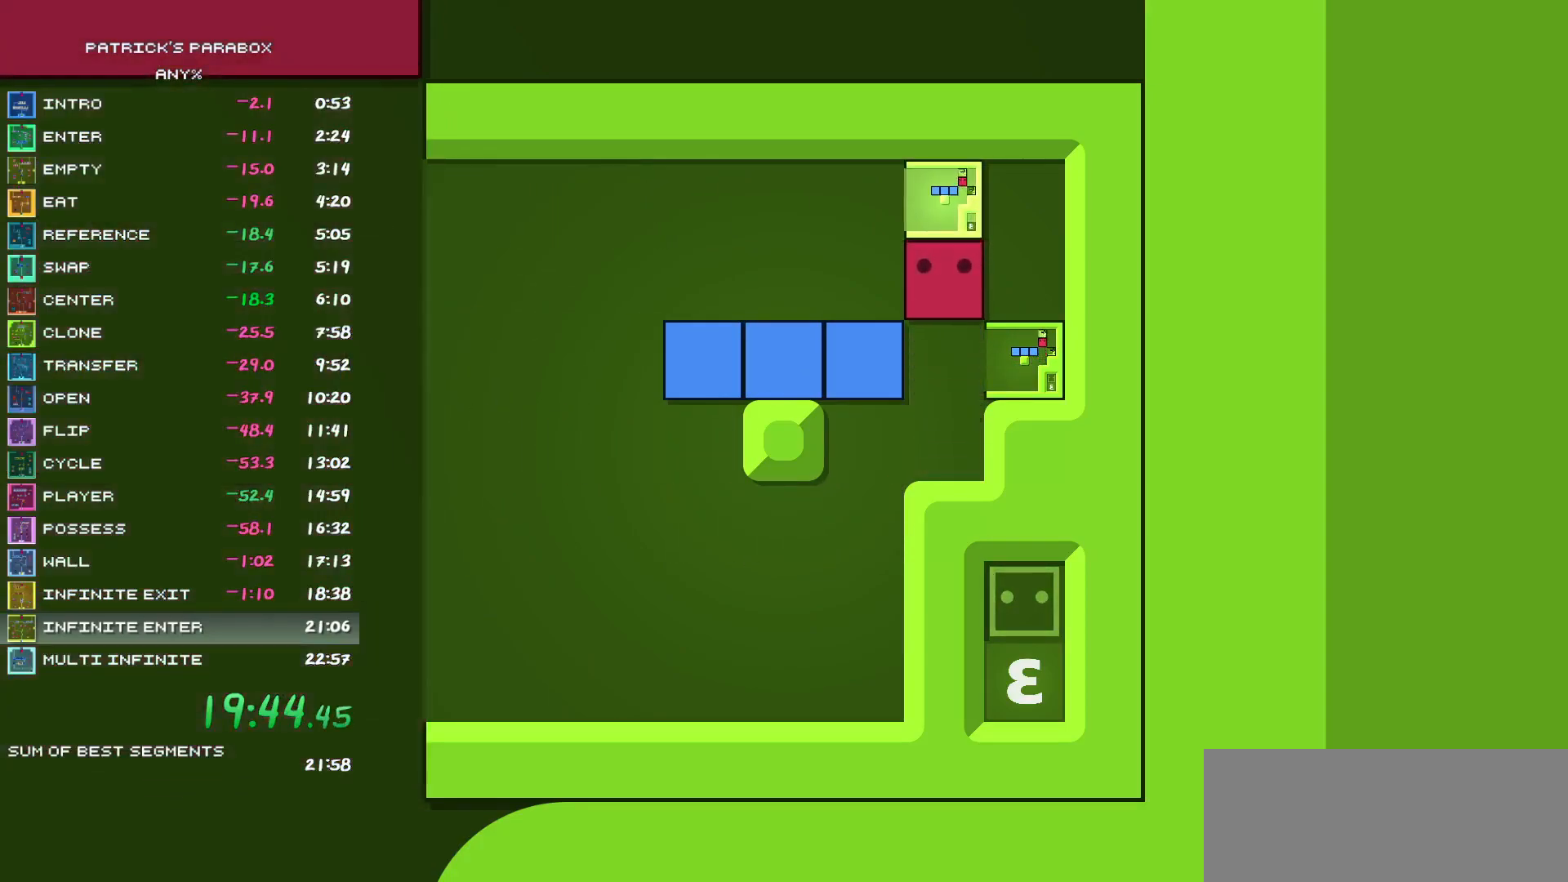
{"keys": ["w"], "events": [[50, "z", "down"], [83, "z", "up"], [283, "a", "down"], [333, "a", "up"], [417, "w", "down"]]}
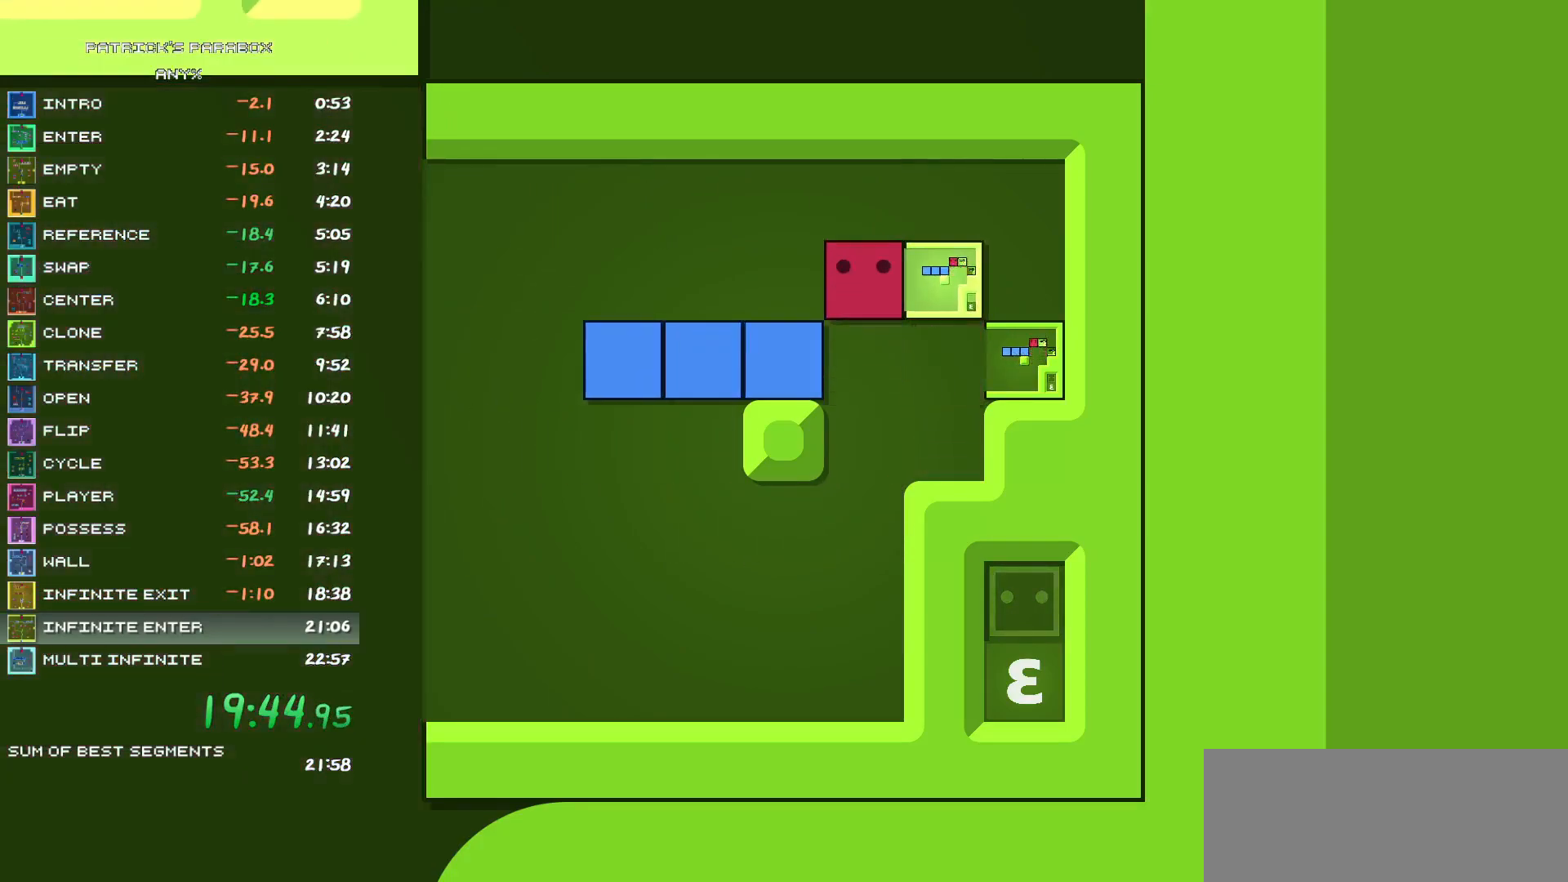
{"keys": ["a"], "events": [[50, "w", "up"], [100, "d", "down"], [250, "d", "up"], [250, "s", "down"], [300, "s", "up"], [333, "a", "down"]]}